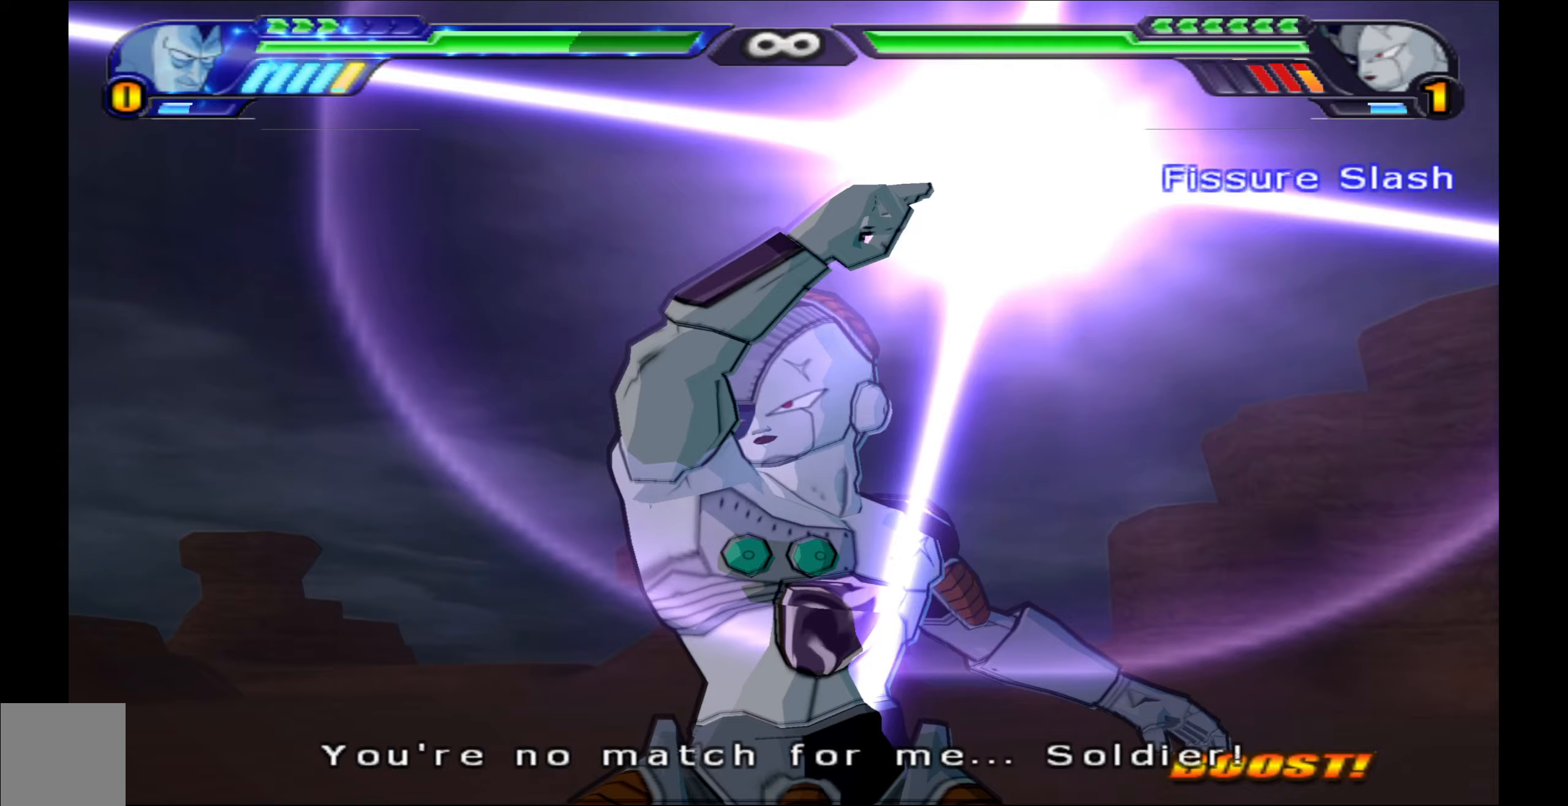
Gameplay with a controller (Xbox layout); each line is a JSON object with the inputs held at the frame after it. "events" lists button and stick changes between this image and that frame as [ms after this image, input, new state], when the widget could be followed in between.
{"buttons": ["B", "DPAD_LEFT"], "left_stick": "center", "right_stick": "center", "events": [[233, "B", "down"]]}
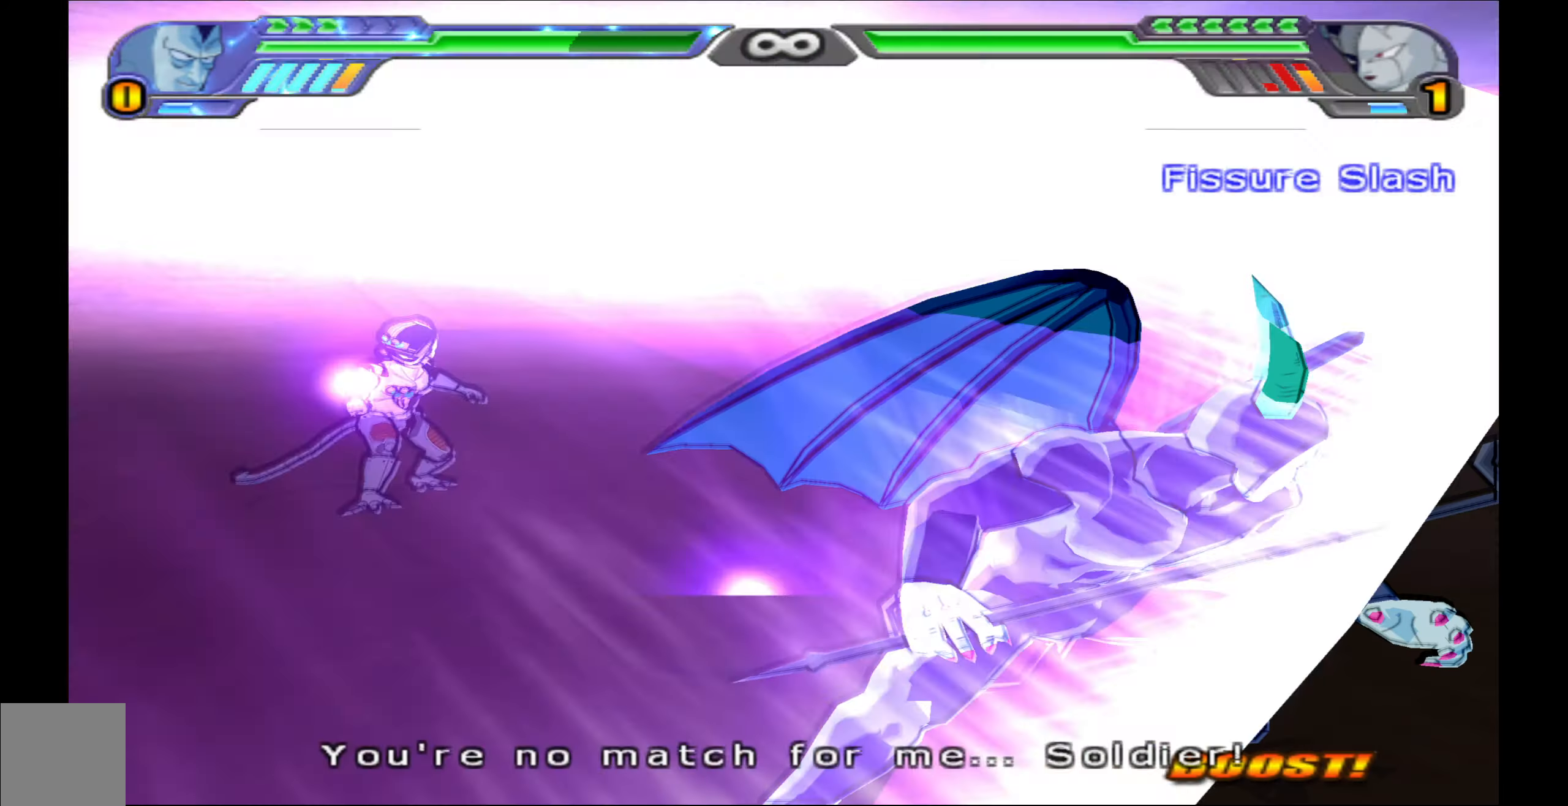
{"buttons": ["B", "DPAD_LEFT"], "left_stick": "center", "right_stick": "center", "events": []}
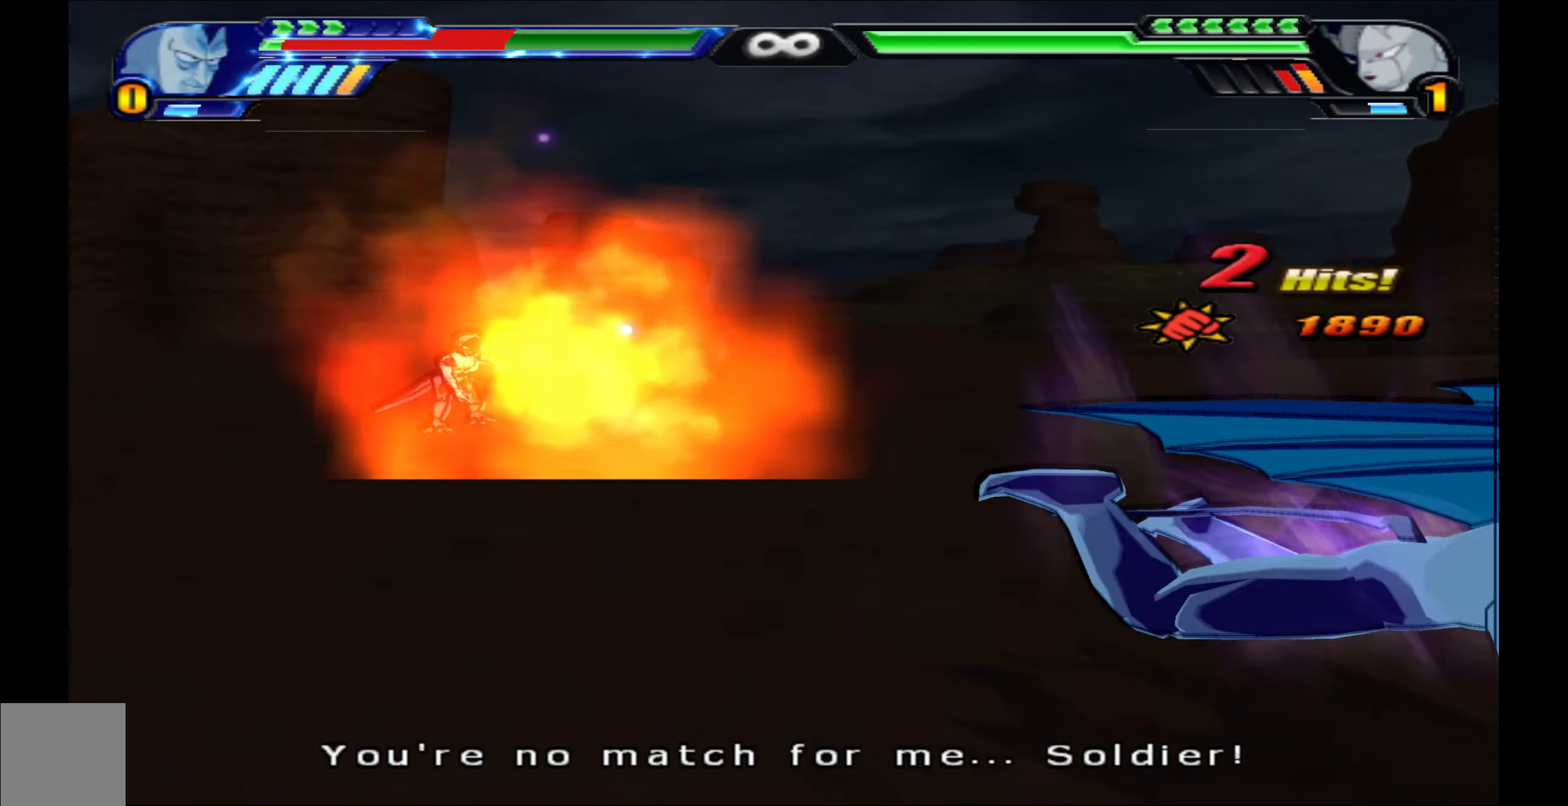
{"buttons": ["B", "DPAD_UP"], "left_stick": "center", "right_stick": "center", "events": [[33, "B", "up"], [100, "B", "down"], [233, "B", "up"], [283, "DPAD_LEFT", "up"], [300, "B", "down"], [433, "B", "up"], [467, "B", "down"], [500, "DPAD_UP", "down"]]}
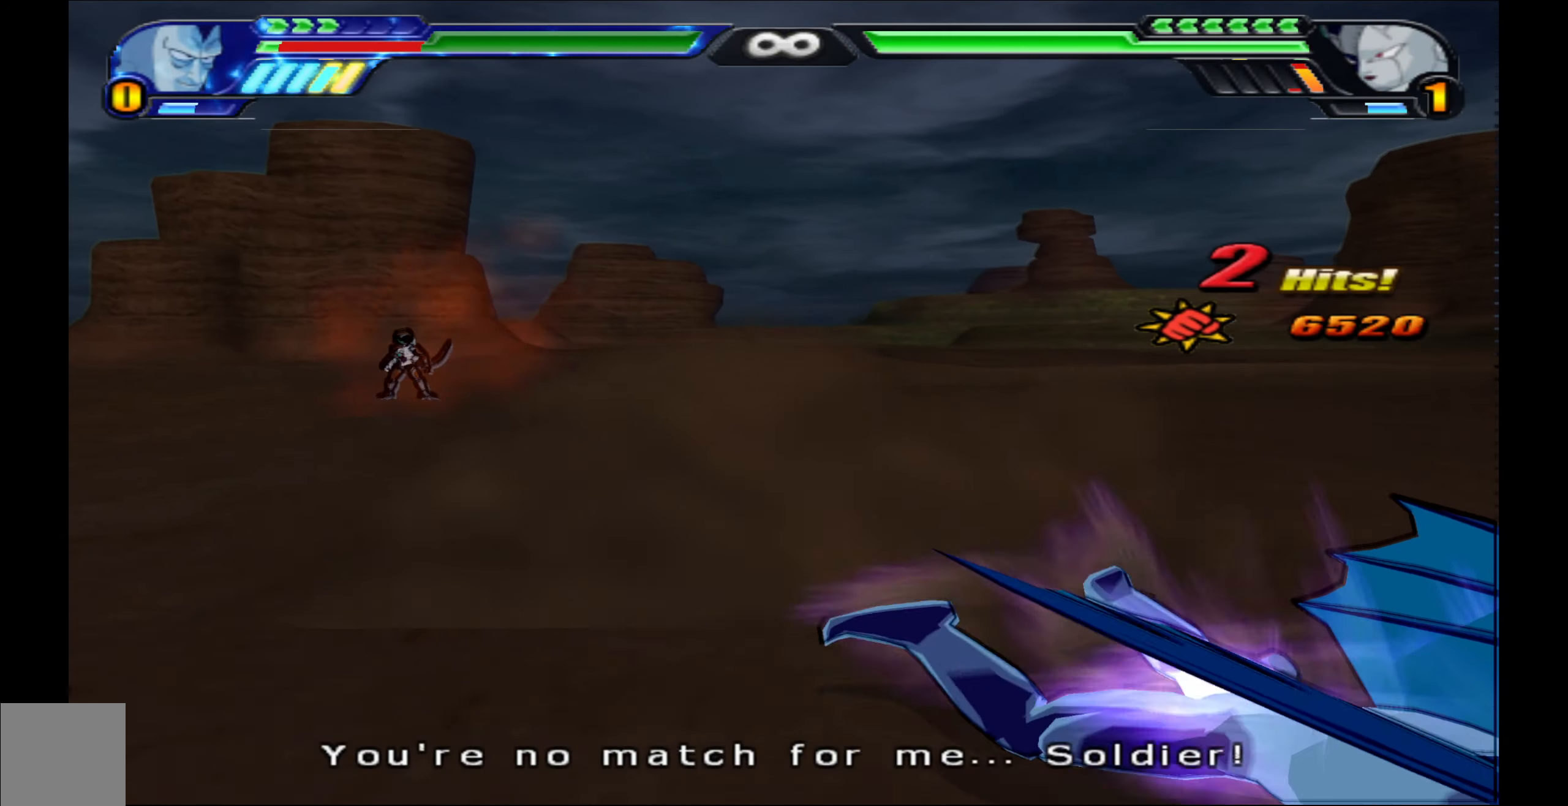
{"buttons": [], "left_stick": "center", "right_stick": "center", "events": [[83, "B", "up"], [150, "B", "down"], [267, "B", "up"], [333, "B", "down"], [467, "B", "up"], [467, "DPAD_UP", "up"]]}
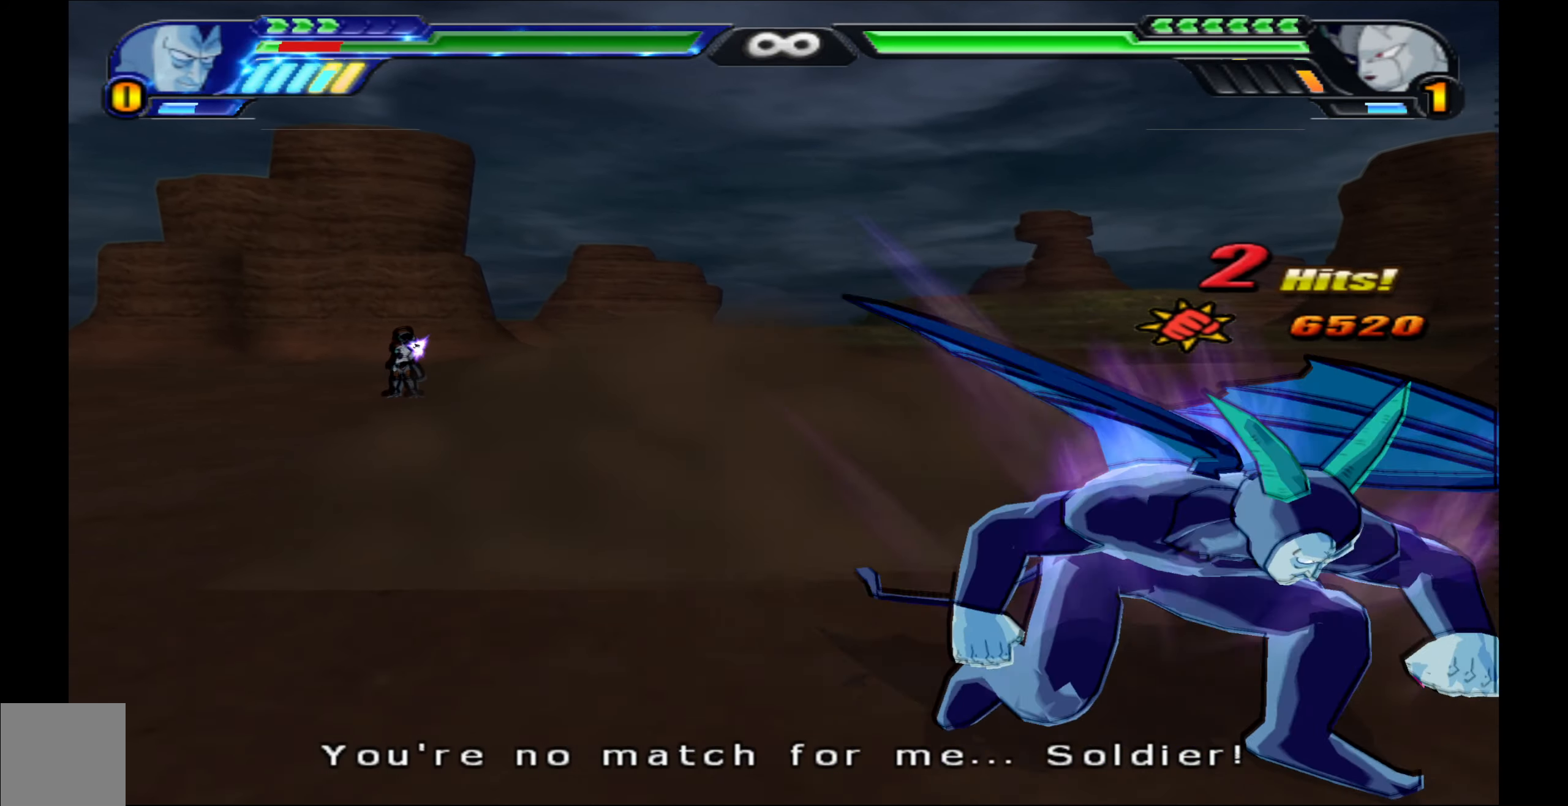
{"buttons": ["L2"], "left_stick": "center", "right_stick": "center", "events": [[67, "L2", "down"], [233, "DPAD_DOWN", "down"], [300, "Y", "down"], [417, "Y", "up"], [433, "DPAD_DOWN", "up"]]}
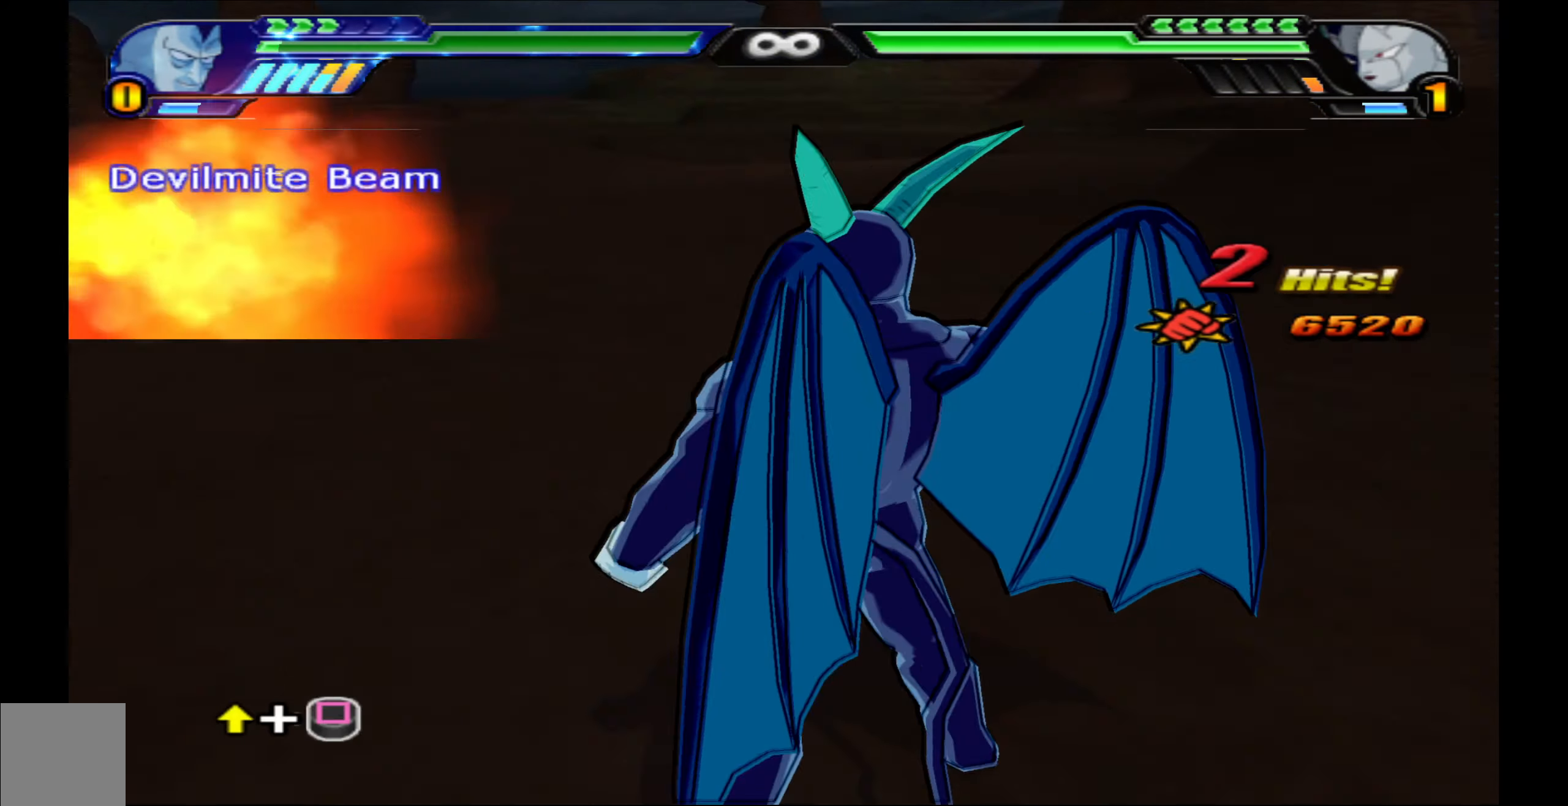
{"buttons": ["DPAD_UP"], "left_stick": "center", "right_stick": "center", "events": [[300, "L2", "up"], [333, "DPAD_UP", "down"], [400, "X", "down"], [467, "X", "up"]]}
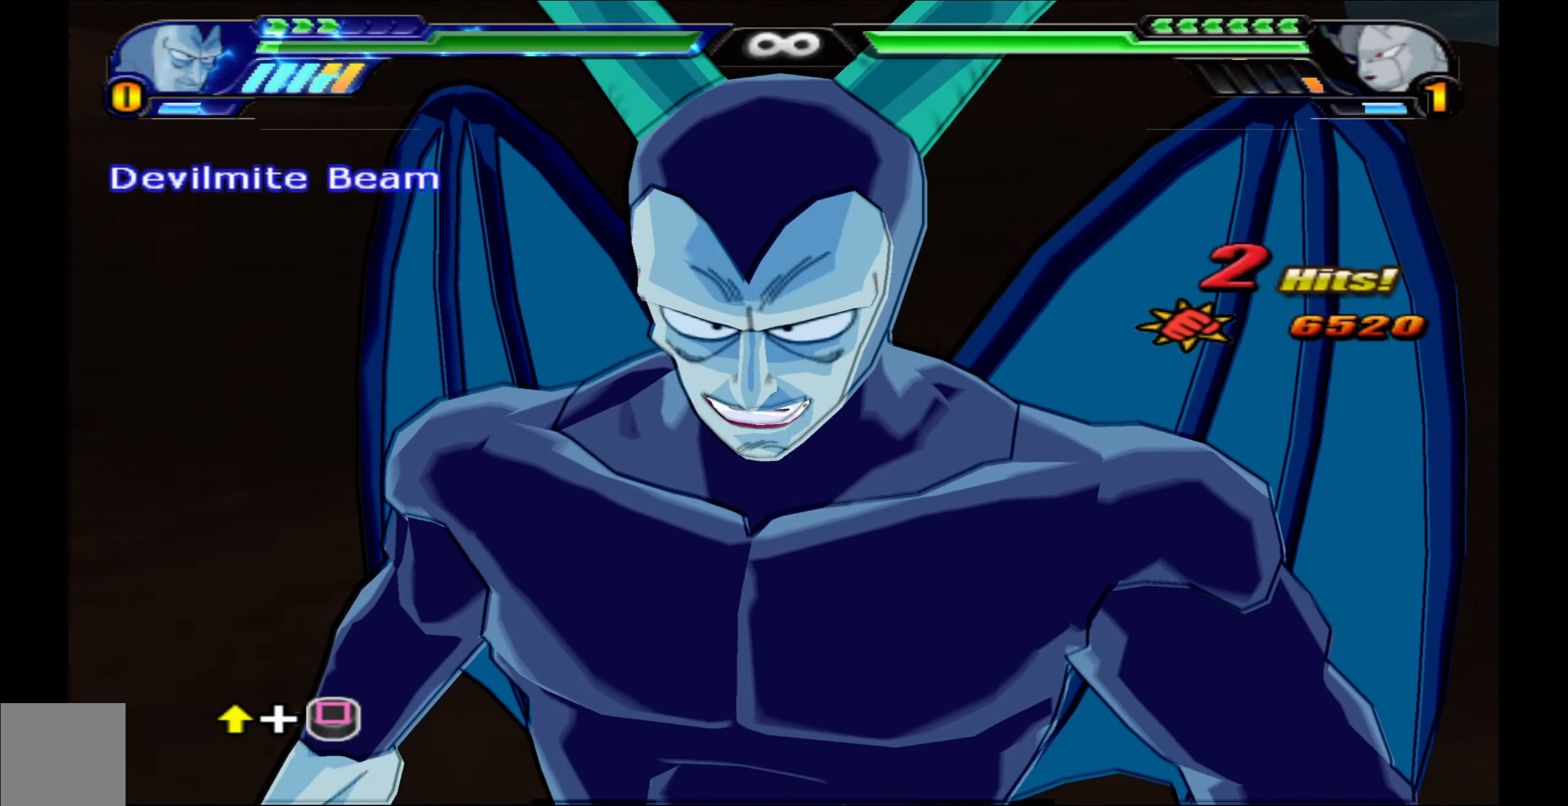
{"buttons": [], "left_stick": "center", "right_stick": "center", "events": [[67, "X", "down"], [133, "X", "up"], [200, "DPAD_UP", "up"]]}
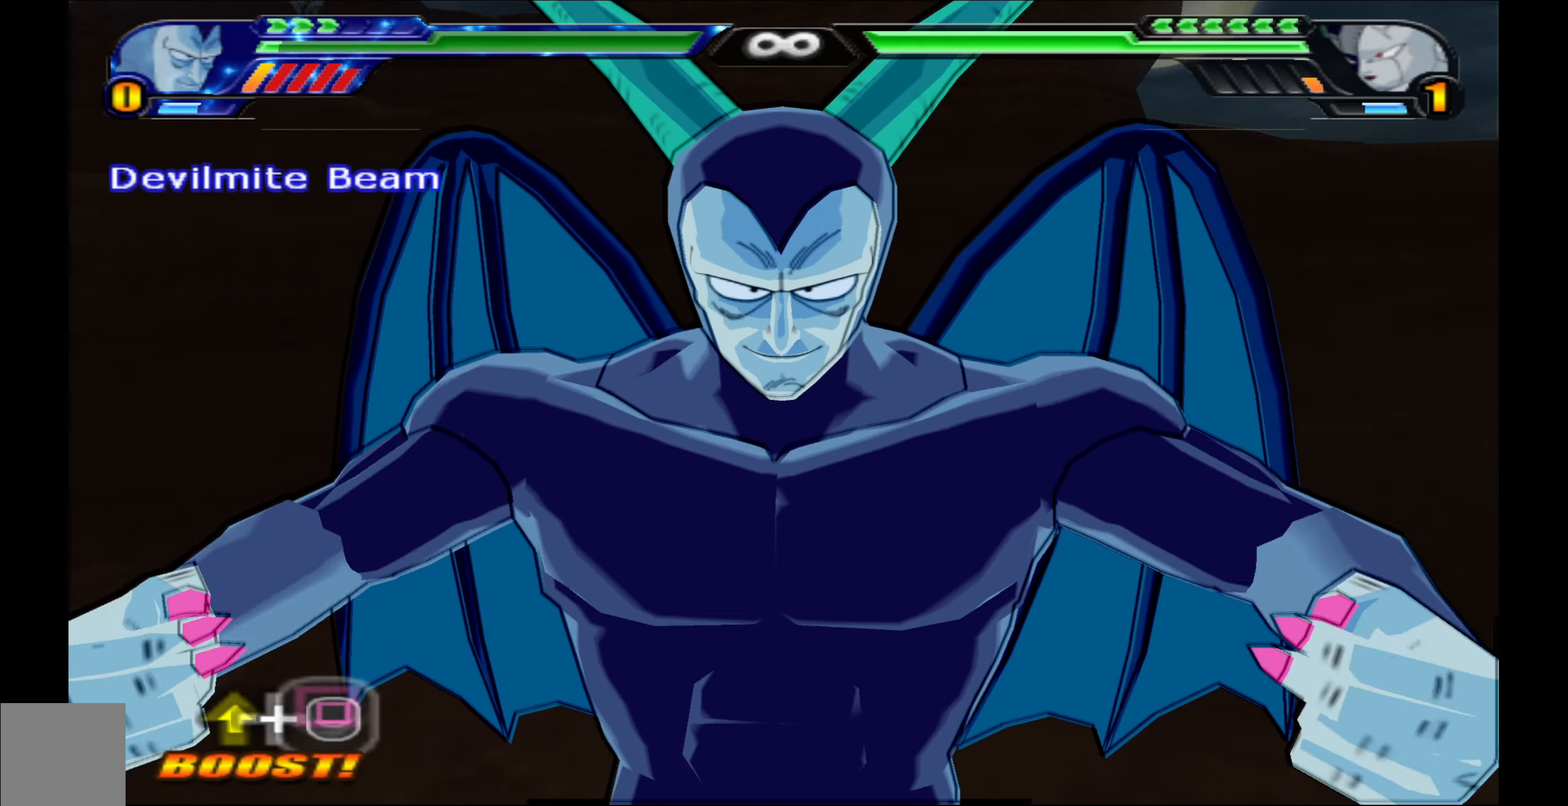
{"buttons": [], "left_stick": "center", "right_stick": "center", "events": []}
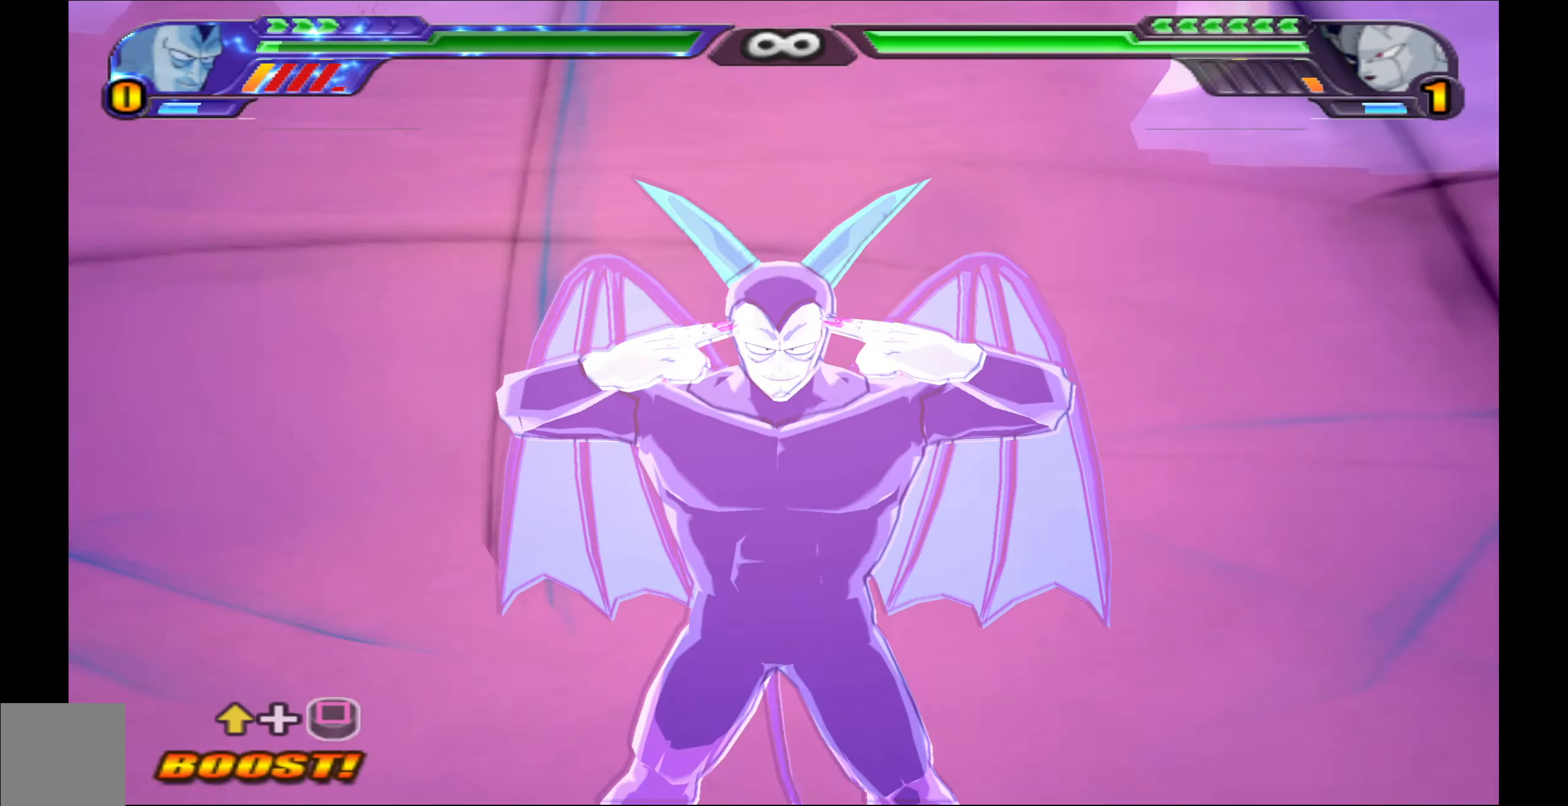
{"buttons": [], "left_stick": "center", "right_stick": "center", "events": []}
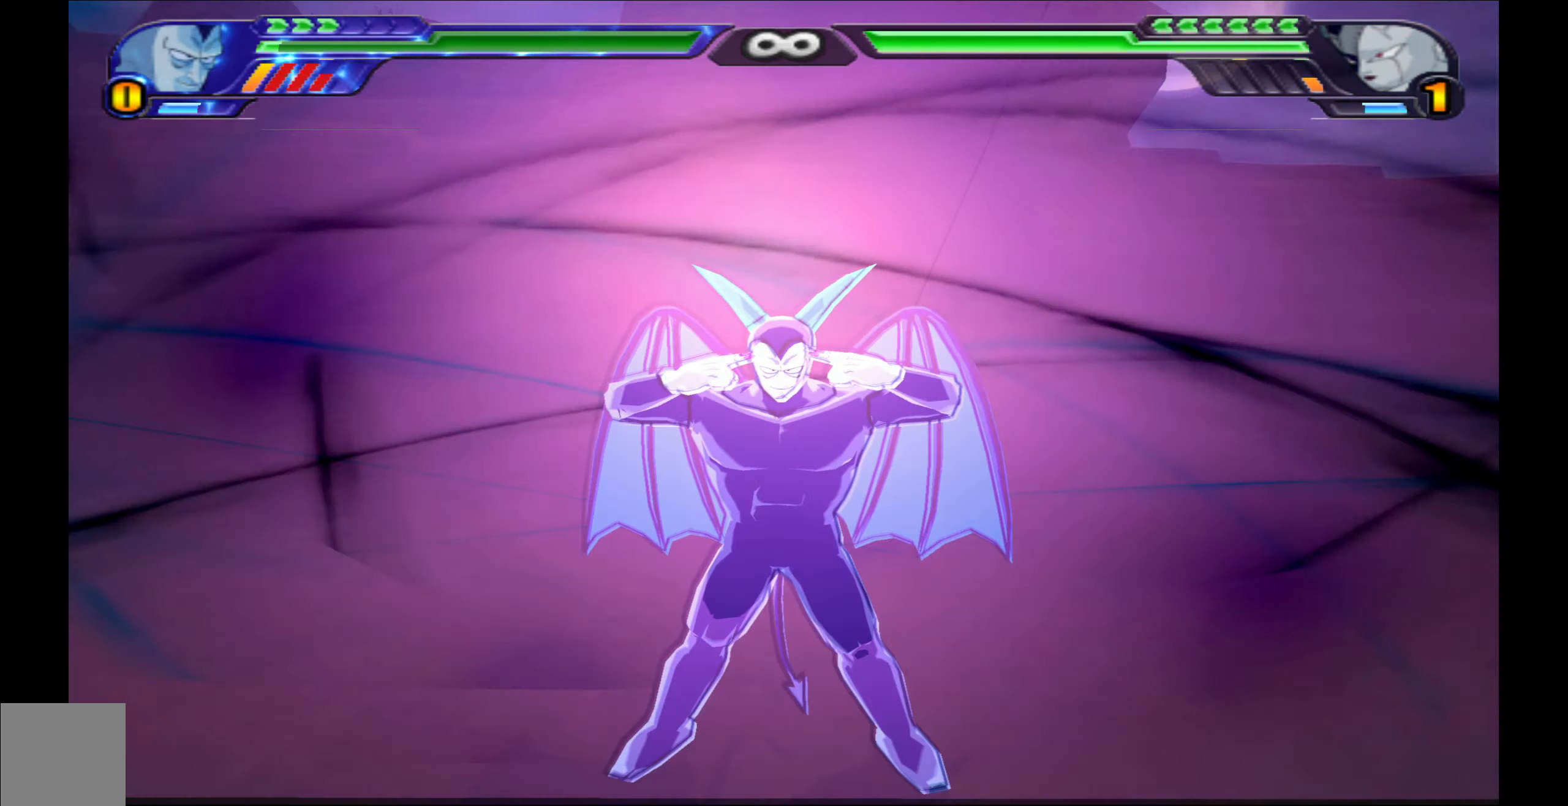
{"buttons": [], "left_stick": "center", "right_stick": "center", "events": []}
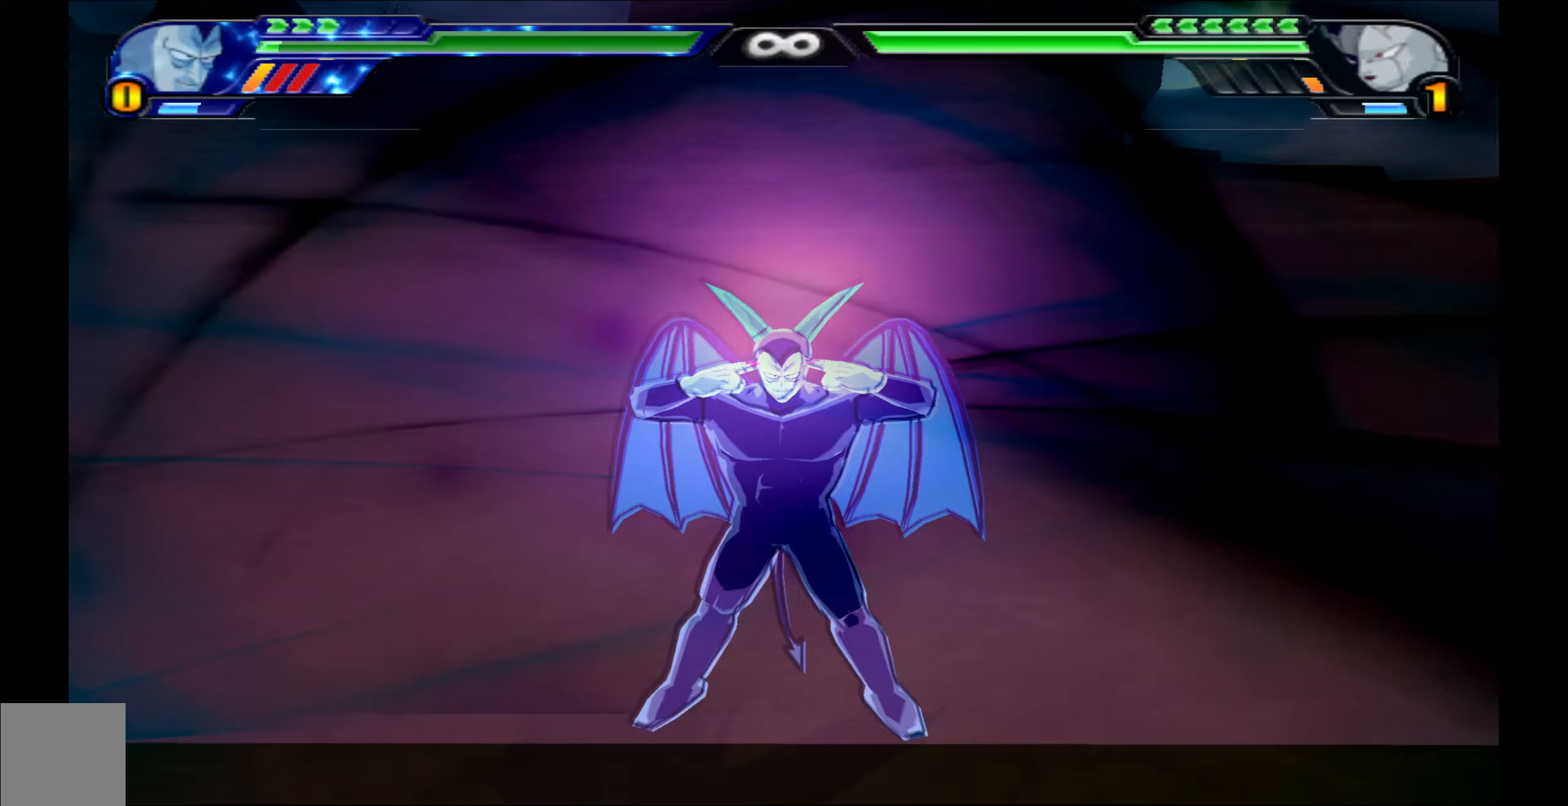
{"buttons": [], "left_stick": "center", "right_stick": "center", "events": []}
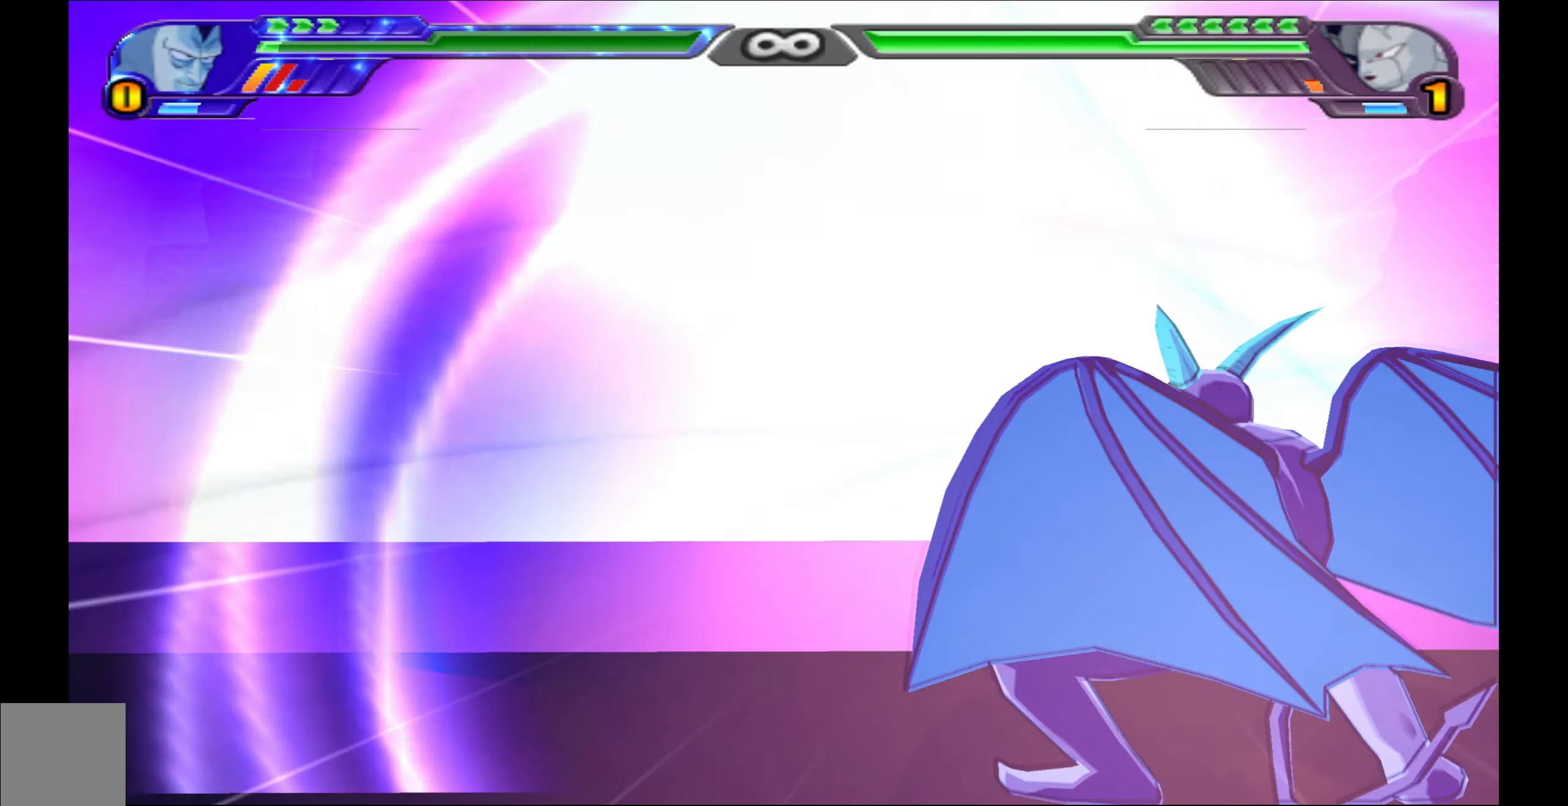
{"buttons": [], "left_stick": "center", "right_stick": "center", "events": []}
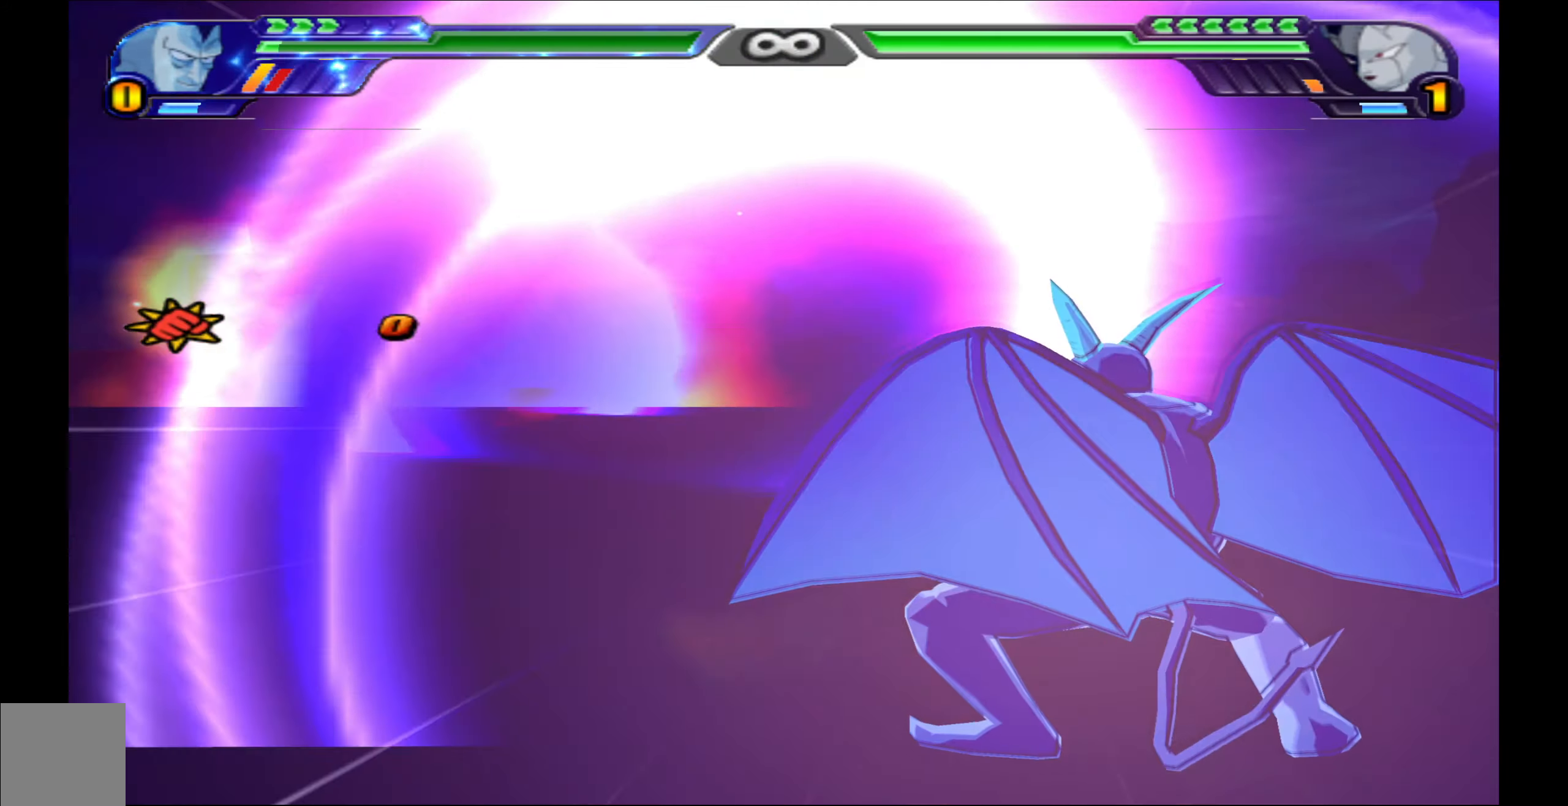
{"buttons": [], "left_stick": "center", "right_stick": "center", "events": []}
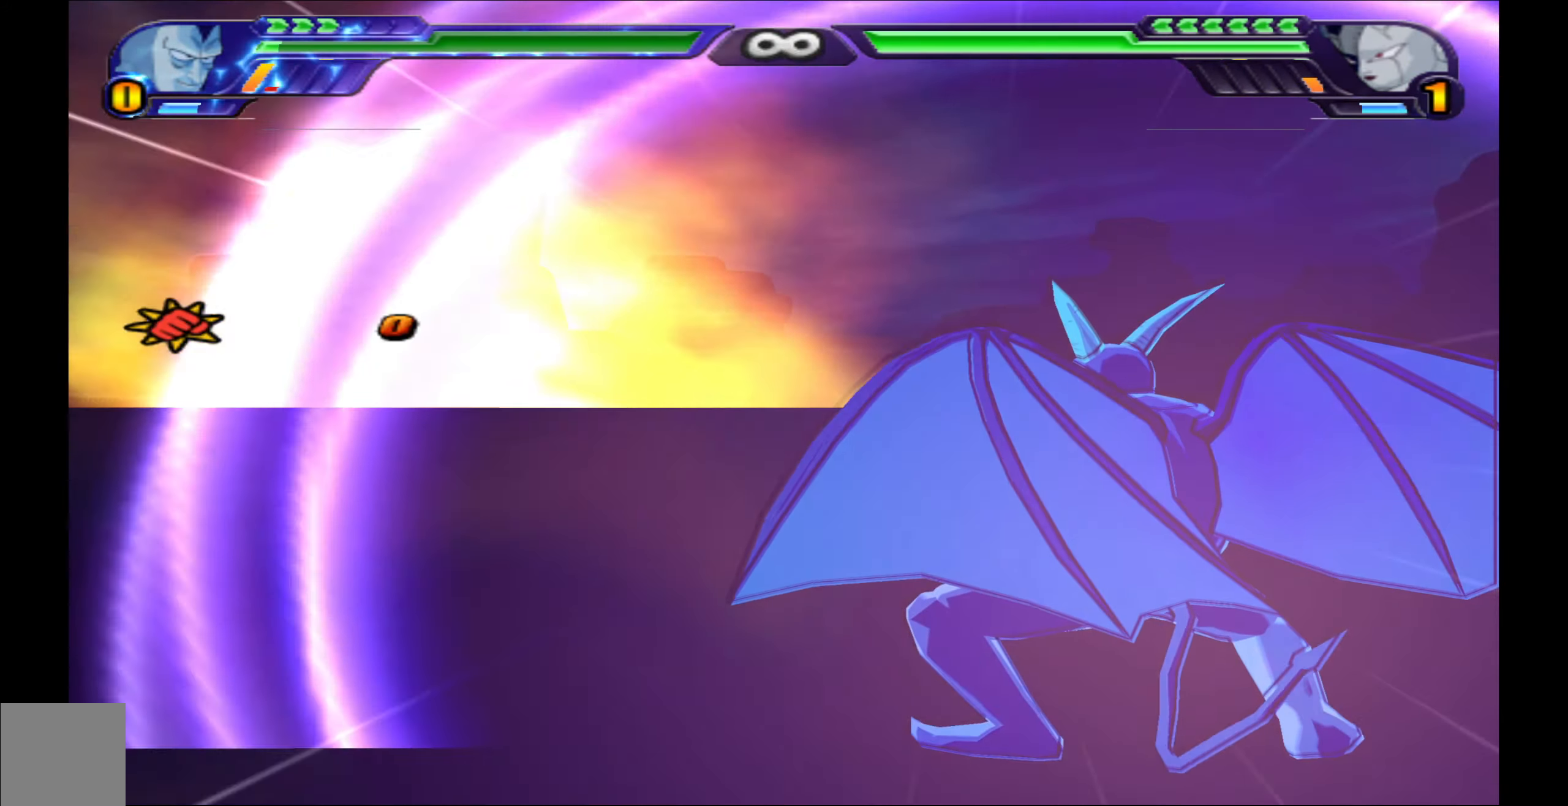
{"buttons": ["L2"], "left_stick": "center", "right_stick": "center", "events": [[83, "L2", "down"]]}
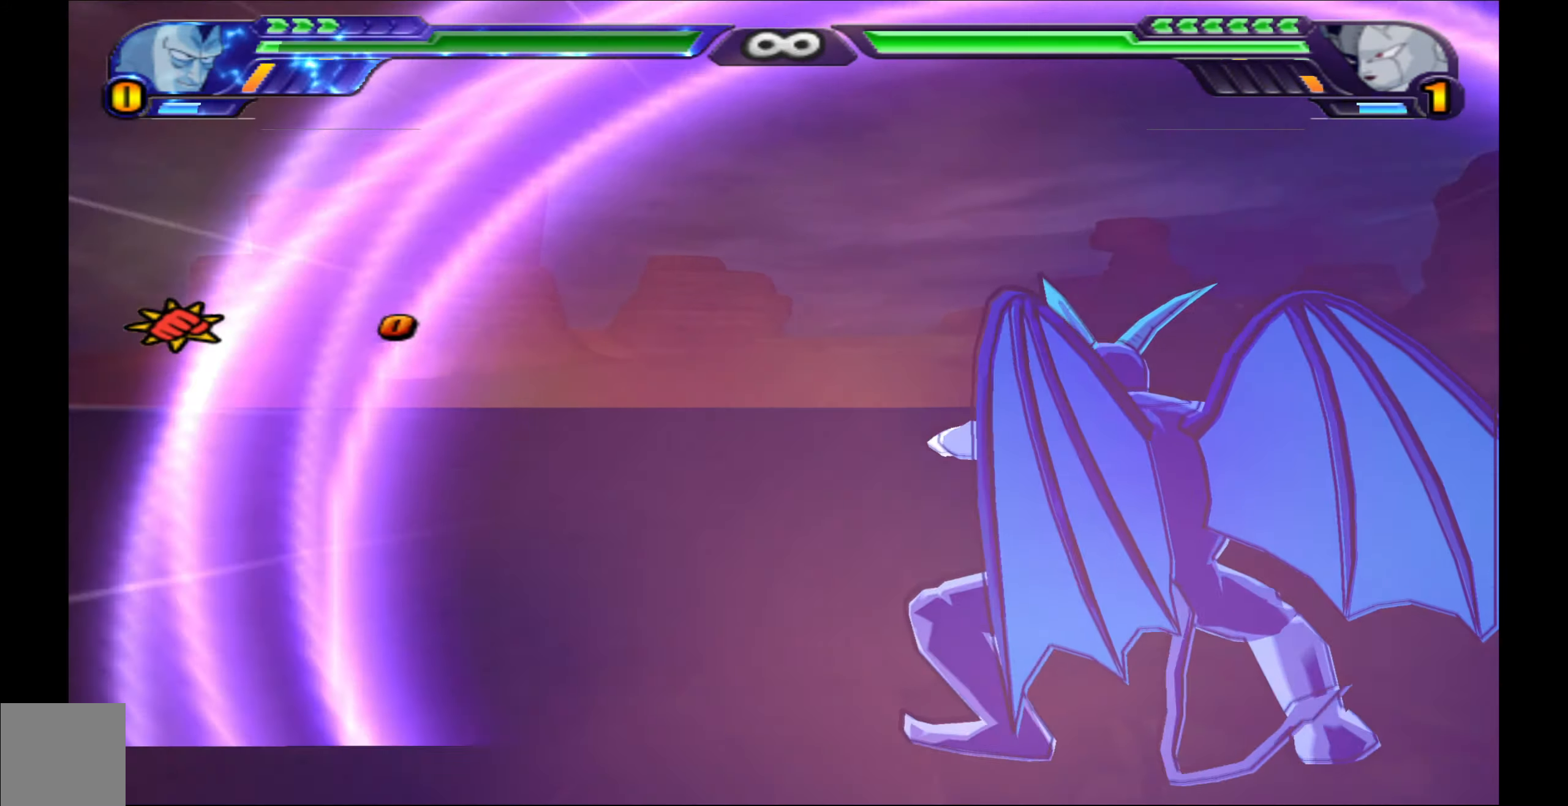
{"buttons": [], "left_stick": "center", "right_stick": "center", "events": [[383, "L2", "up"]]}
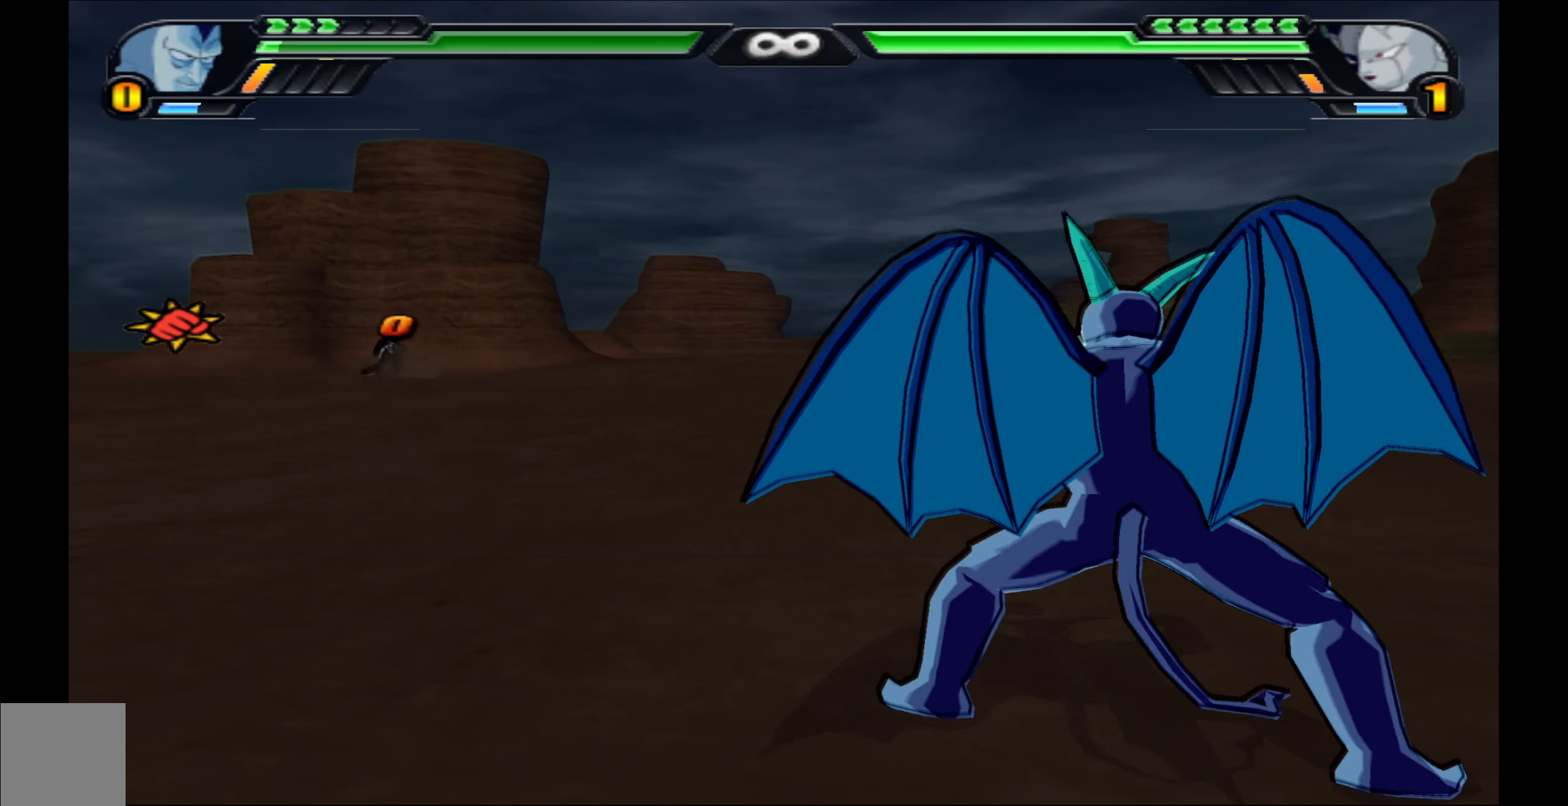
{"buttons": ["L2"], "left_stick": "center", "right_stick": "center", "events": [[17, "L2", "down"]]}
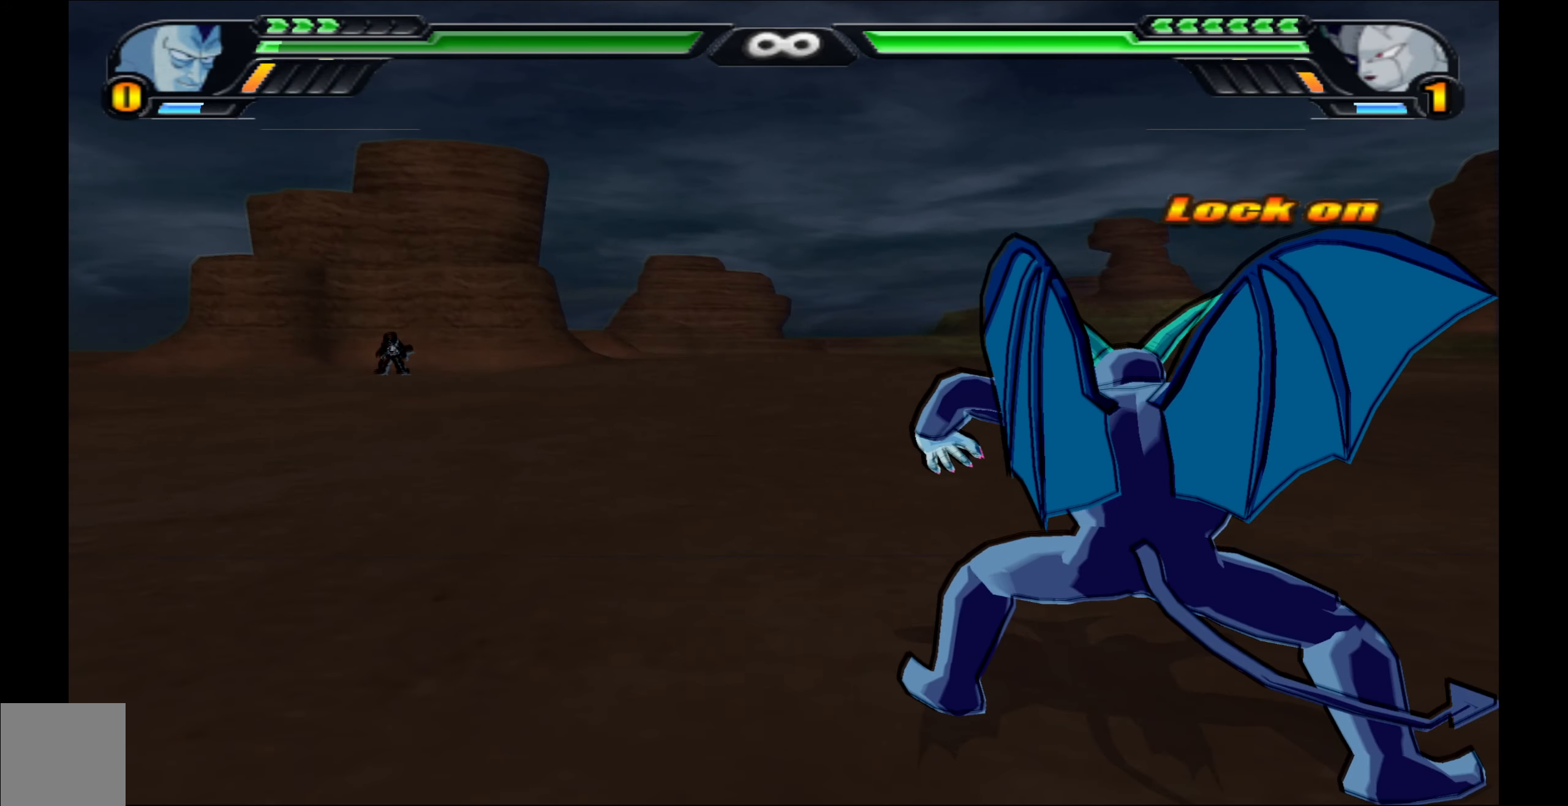
{"buttons": ["L2"], "left_stick": "center", "right_stick": "center", "events": []}
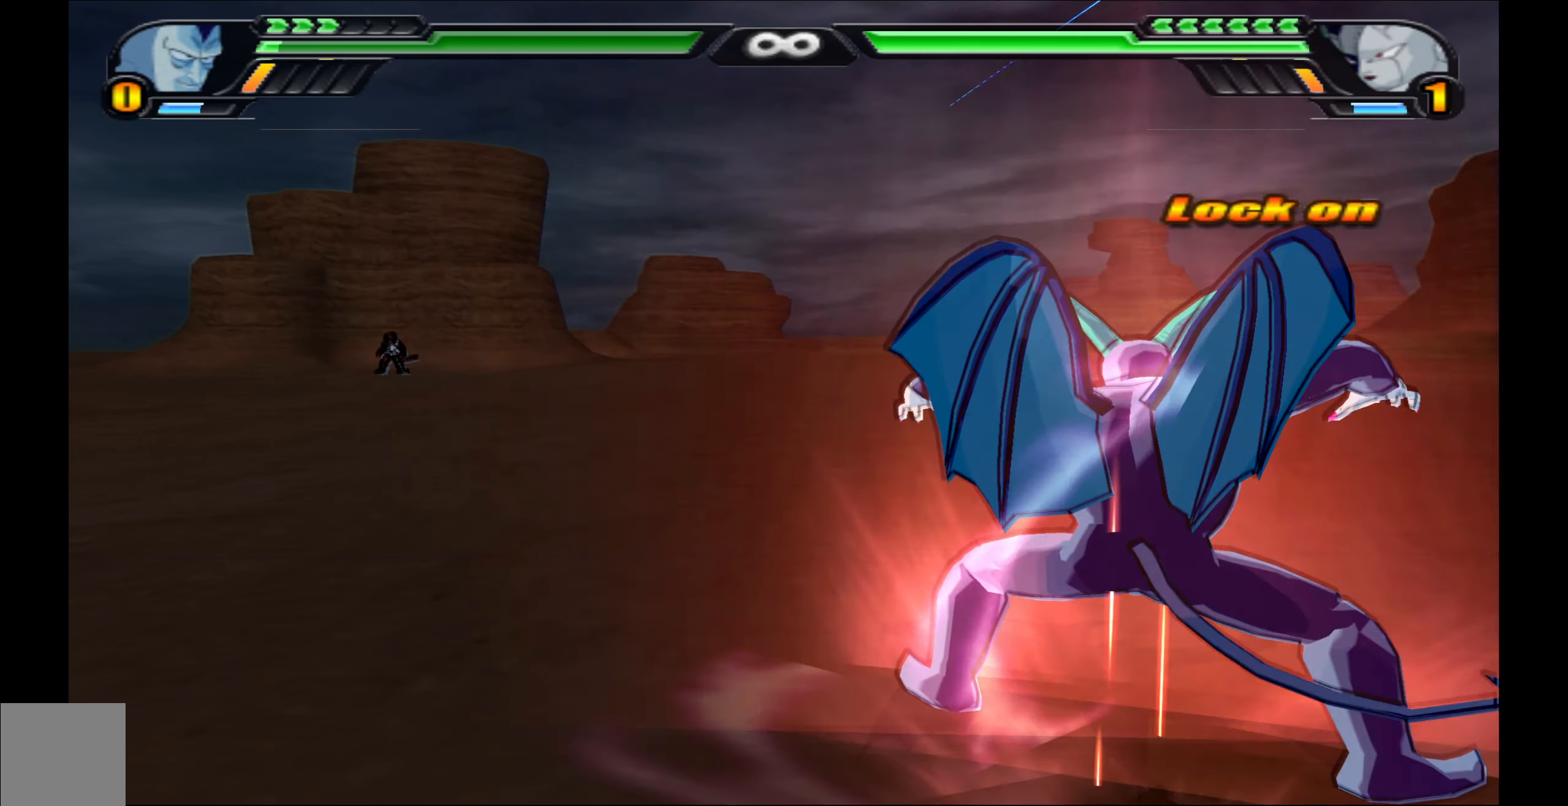
{"buttons": ["L2"], "left_stick": "center", "right_stick": "center", "events": []}
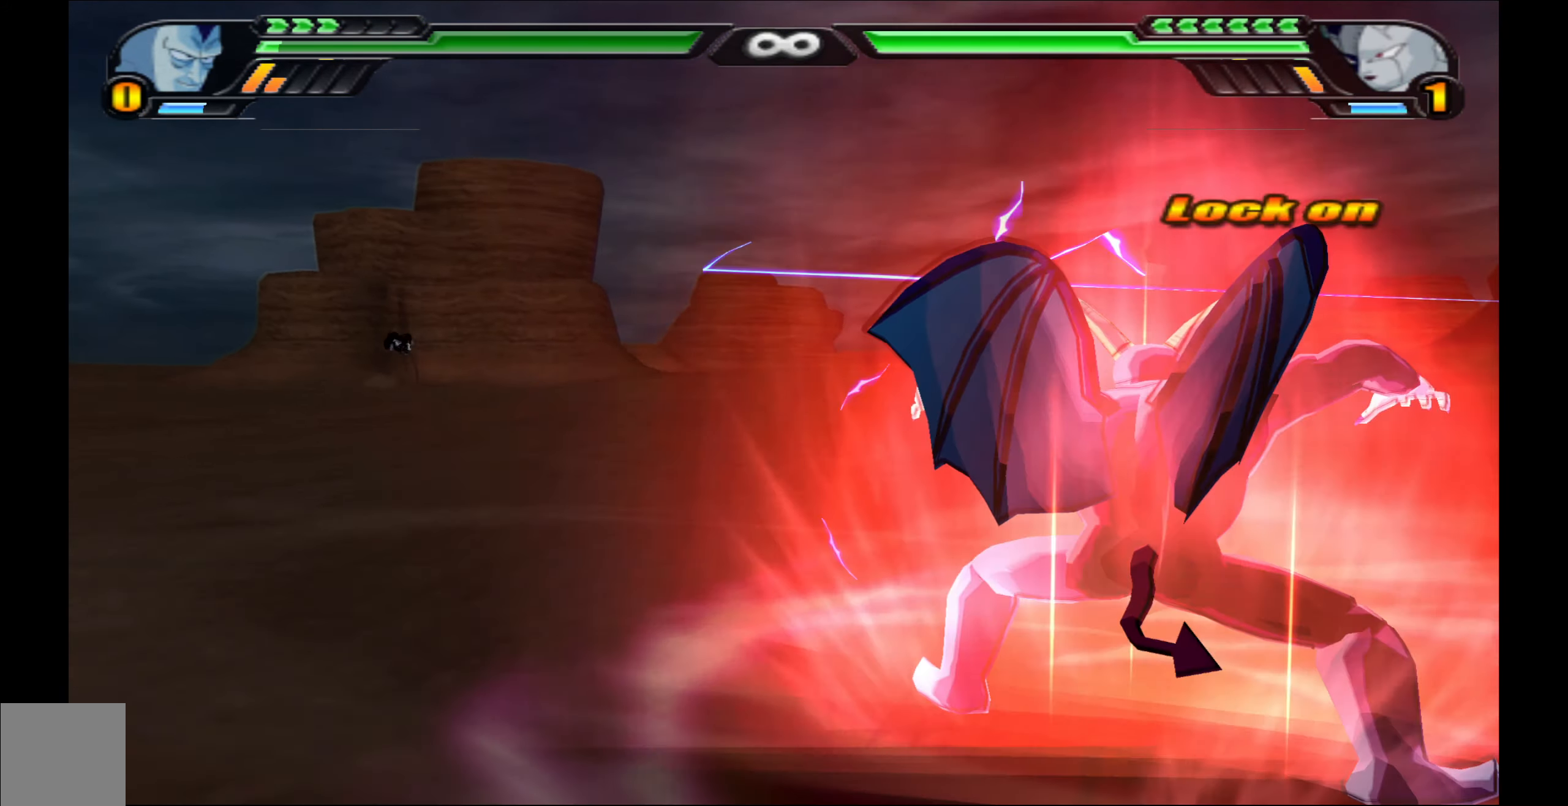
{"buttons": ["L2"], "left_stick": "center", "right_stick": "center", "events": []}
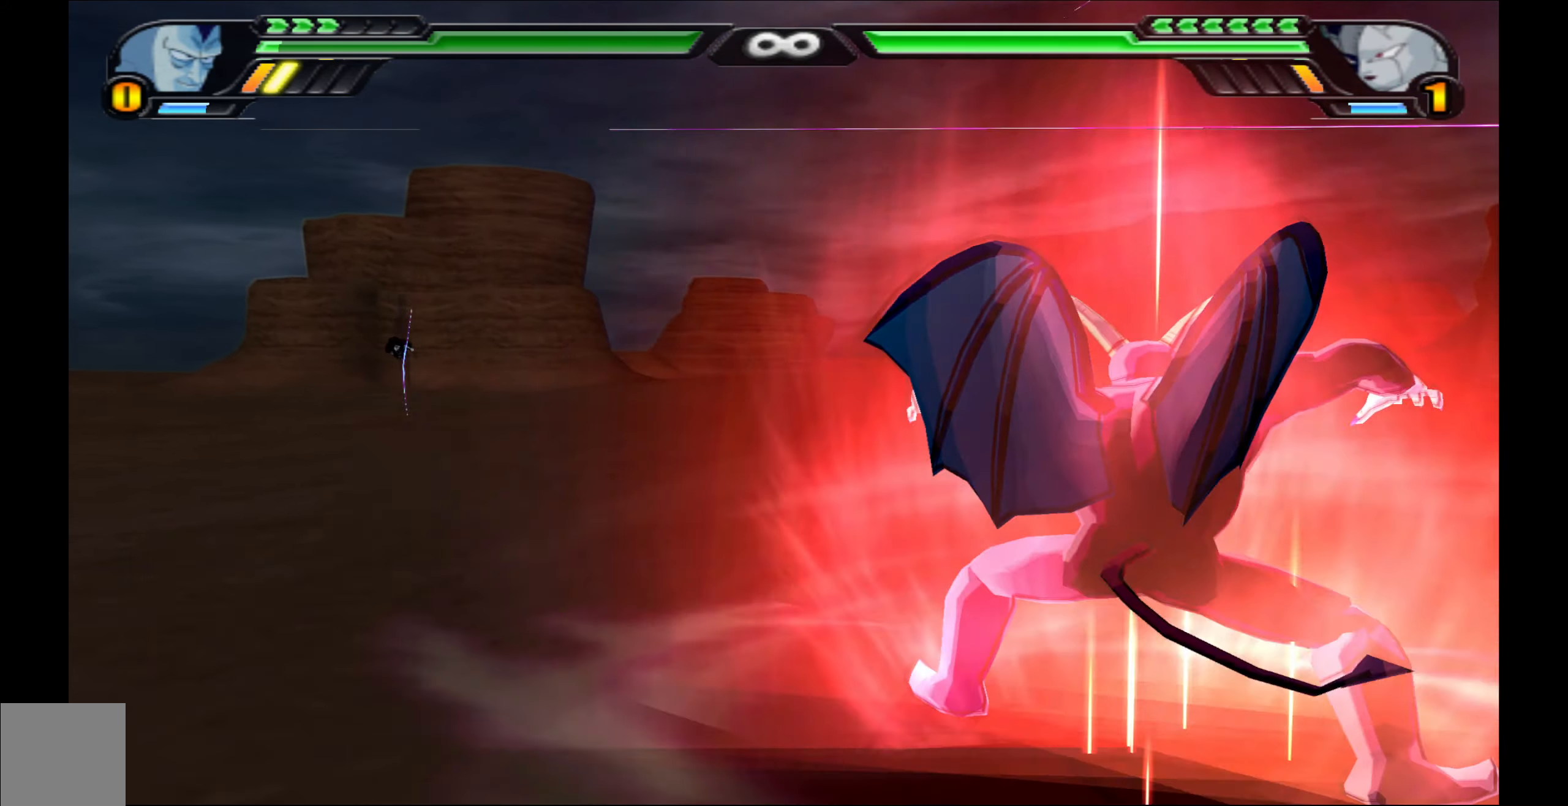
{"buttons": ["L2"], "left_stick": "center", "right_stick": "center", "events": []}
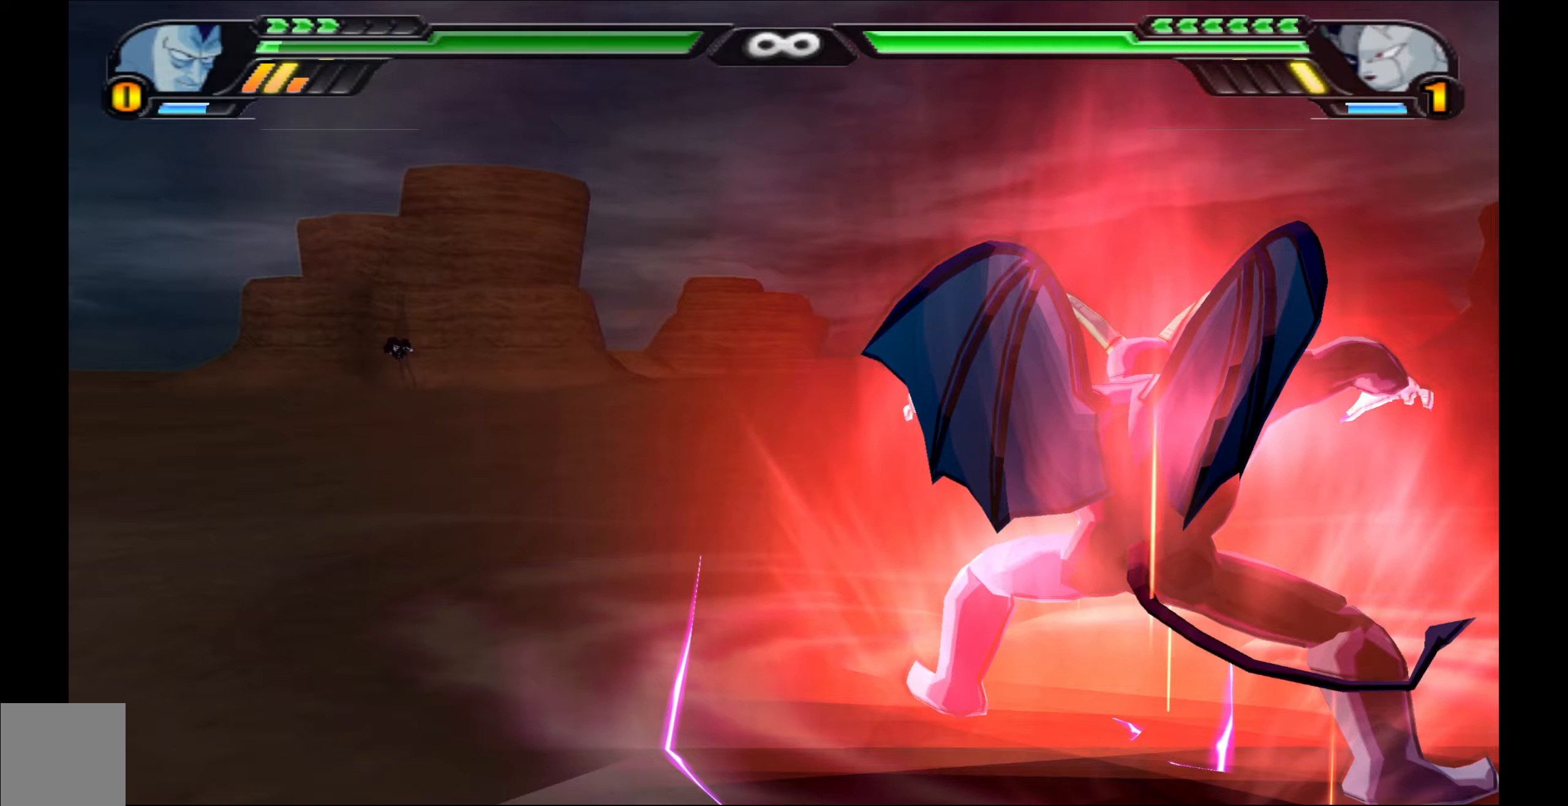
{"buttons": ["L2"], "left_stick": "center", "right_stick": "center", "events": []}
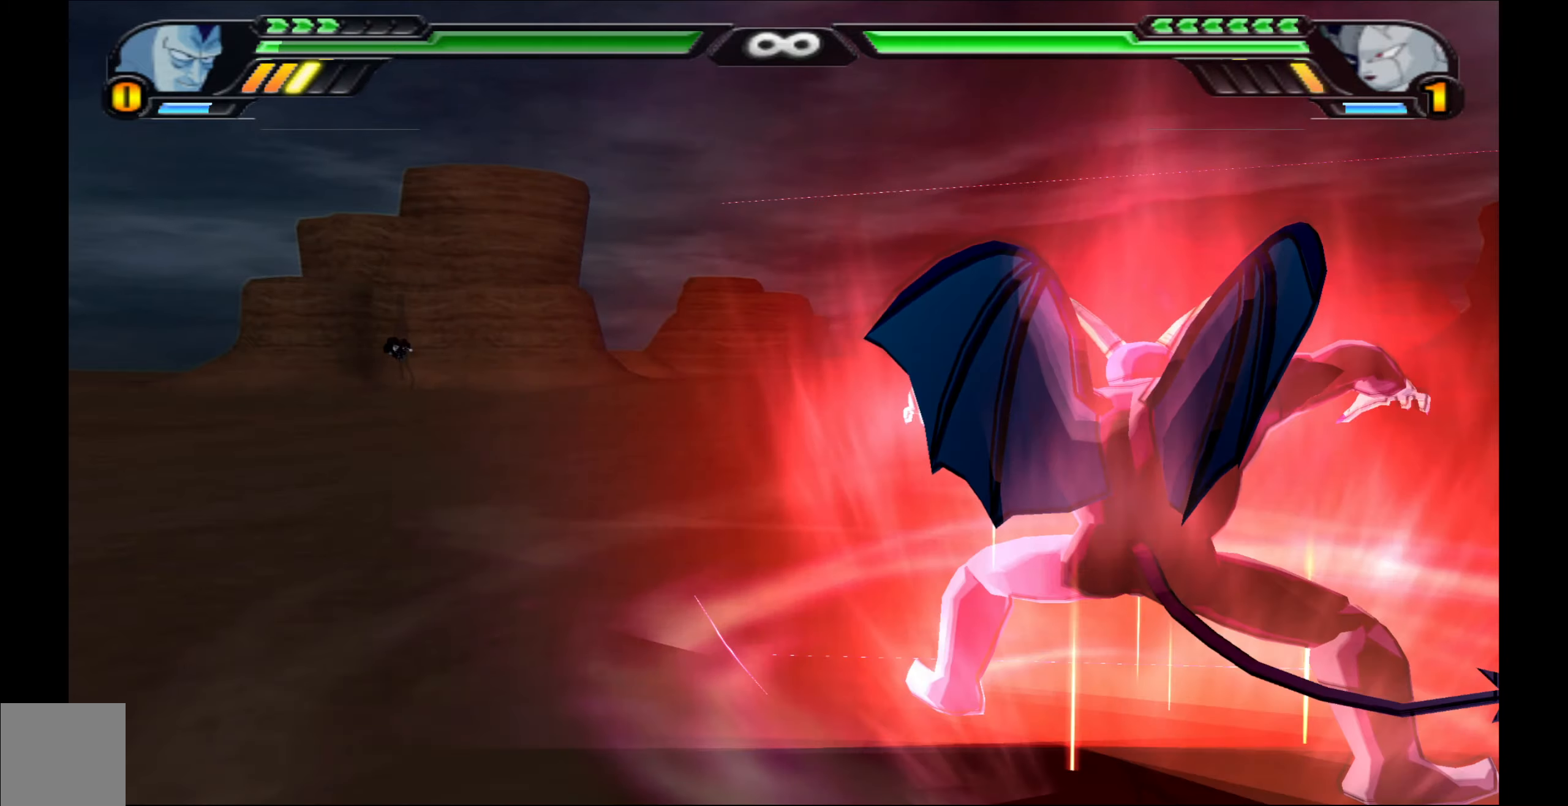
{"buttons": ["L2"], "left_stick": "center", "right_stick": "center", "events": []}
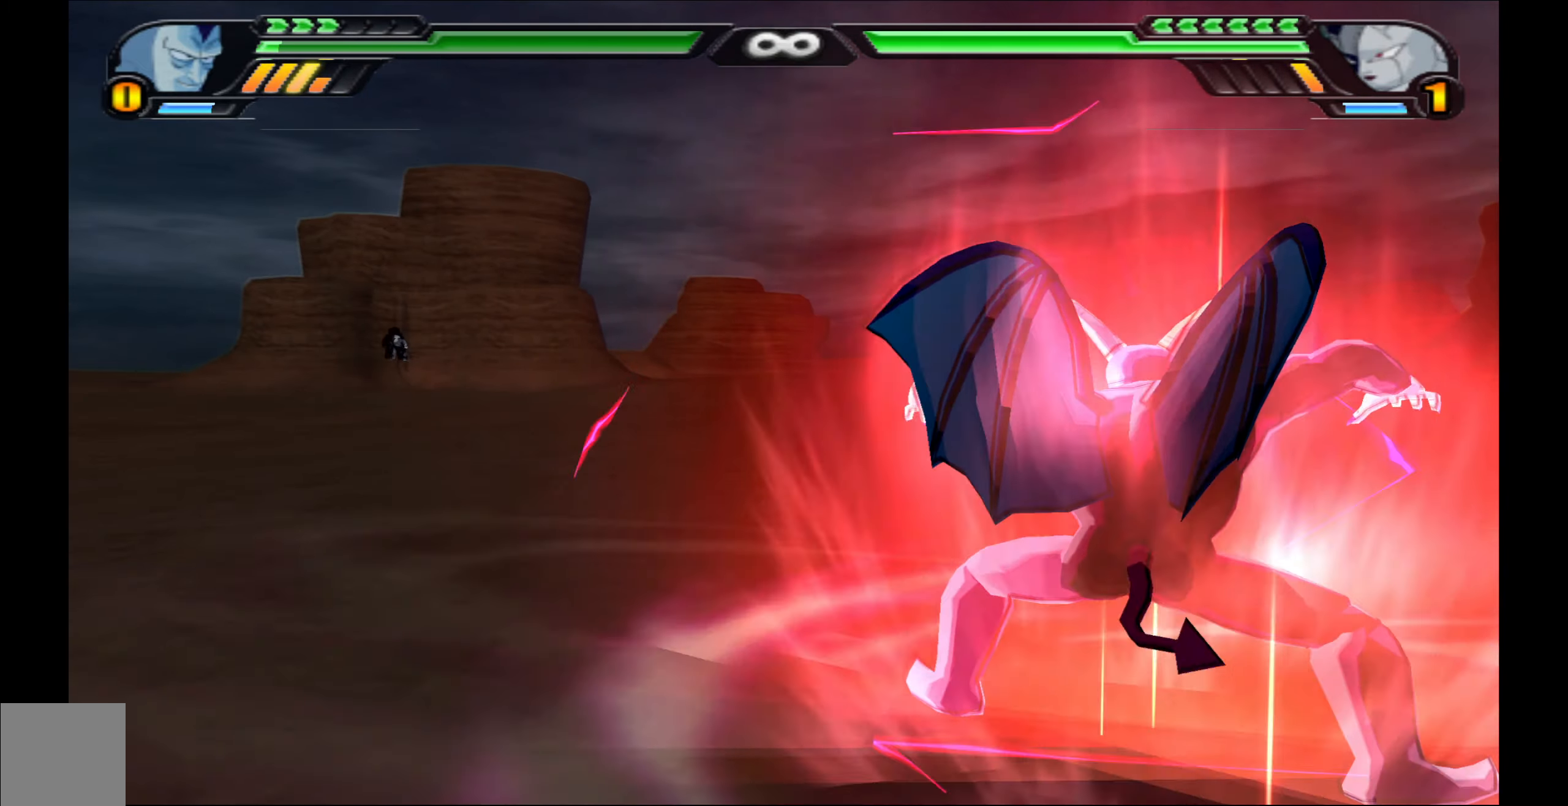
{"buttons": ["Y", "L2"], "left_stick": "center", "right_stick": "center", "events": [[433, "Y", "down"]]}
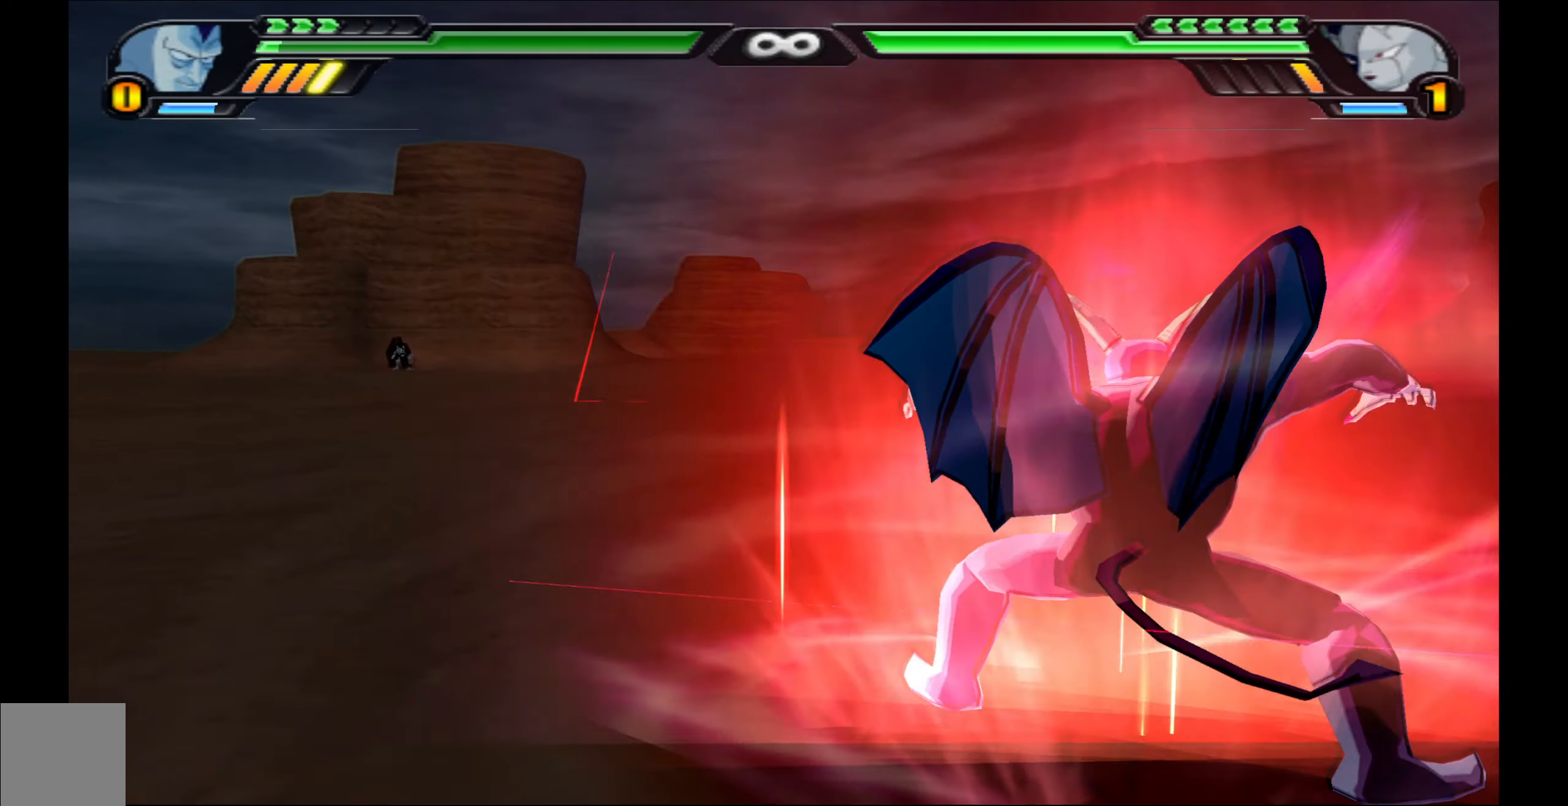
{"buttons": ["DPAD_UP"], "left_stick": "center", "right_stick": "center", "events": [[50, "Y", "up"], [317, "DPAD_UP", "down"], [383, "L2", "up"], [383, "X", "down"], [450, "X", "up"]]}
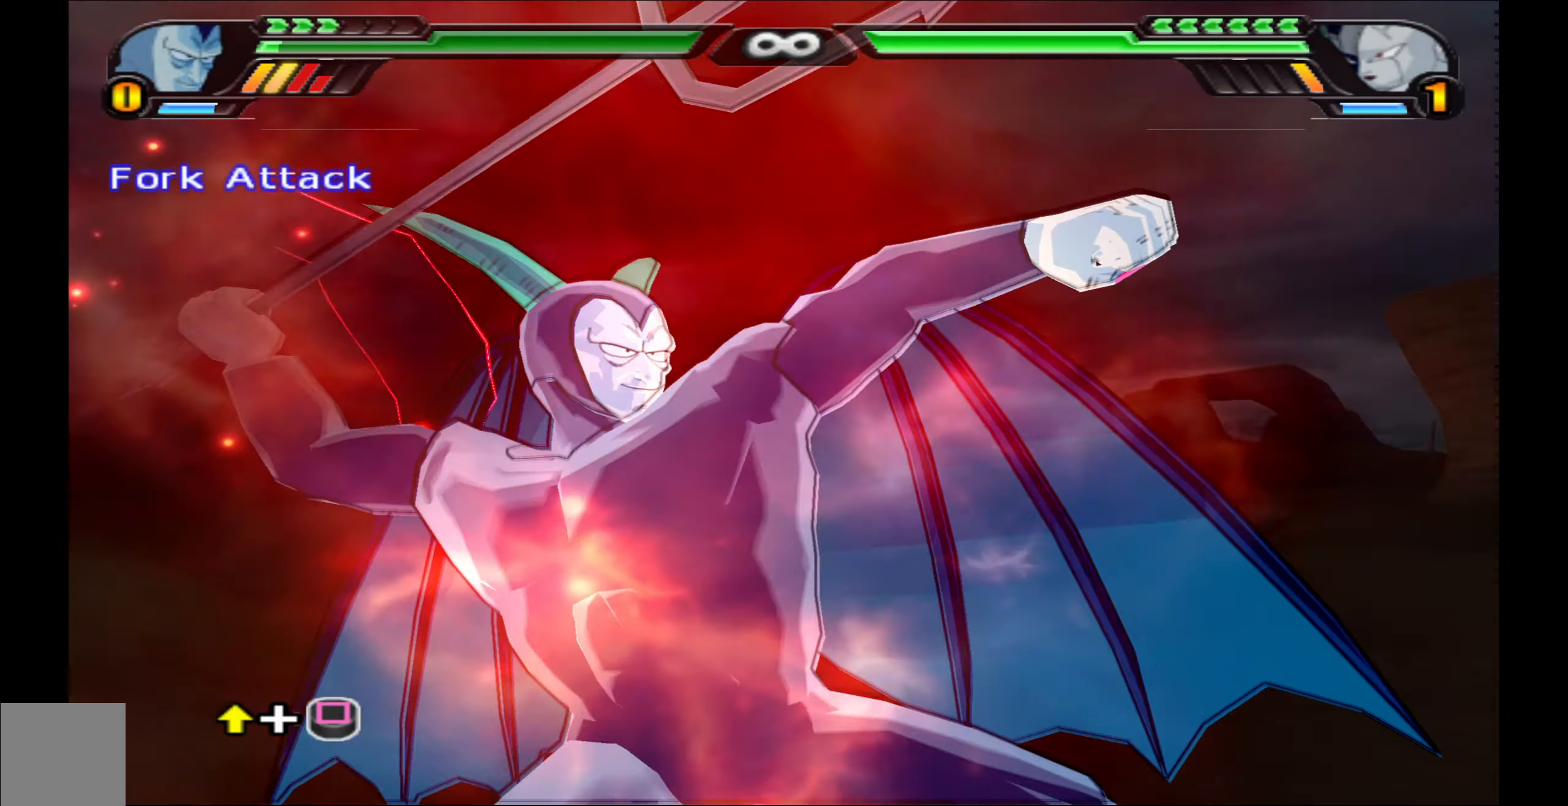
{"buttons": [], "left_stick": "center", "right_stick": "center", "events": [[33, "X", "down"], [133, "X", "up"], [200, "X", "down"], [300, "X", "up"], [317, "DPAD_UP", "up"]]}
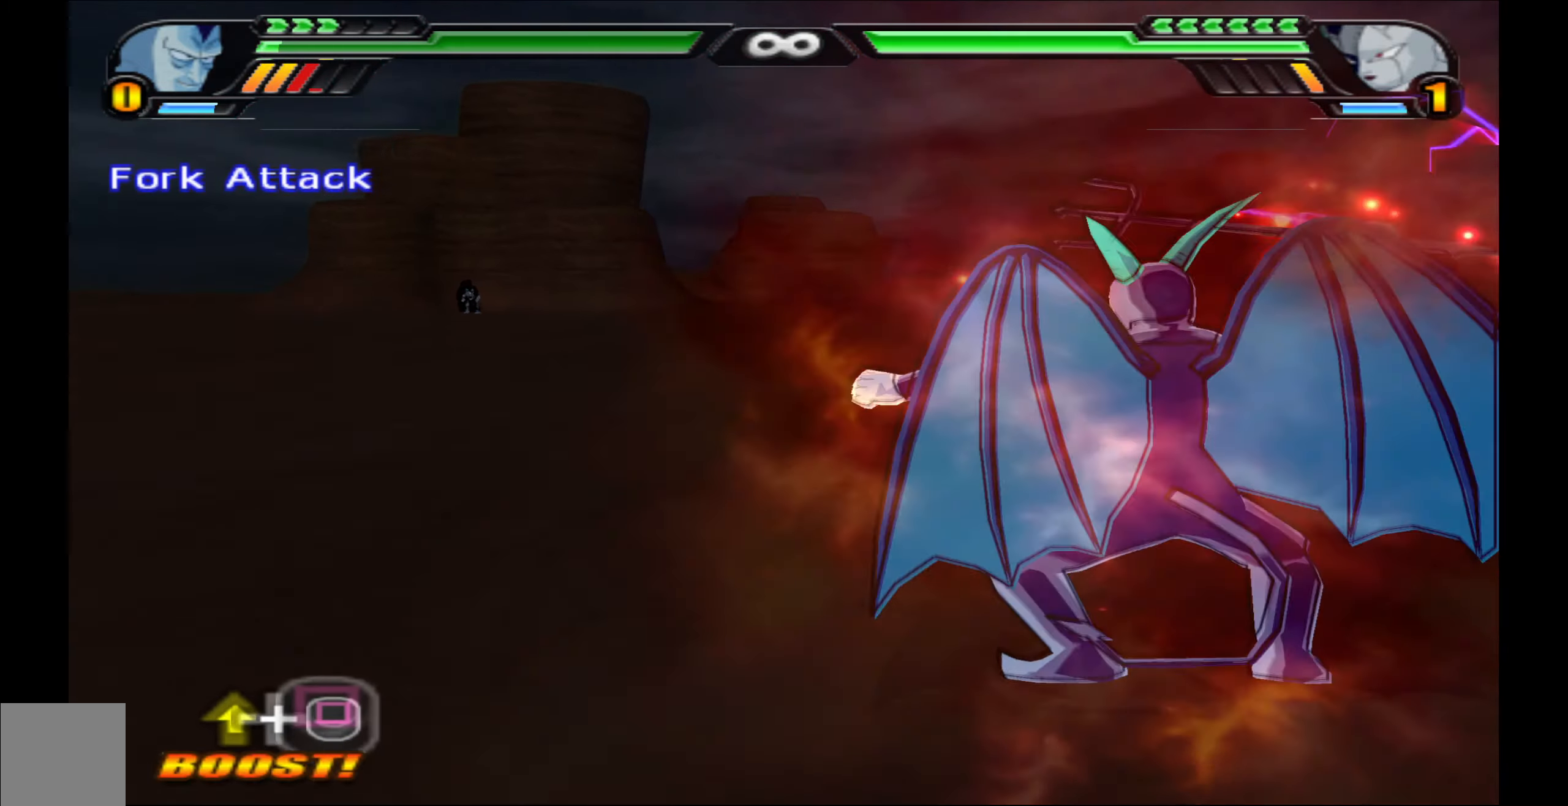
{"buttons": [], "left_stick": "center", "right_stick": "center", "events": []}
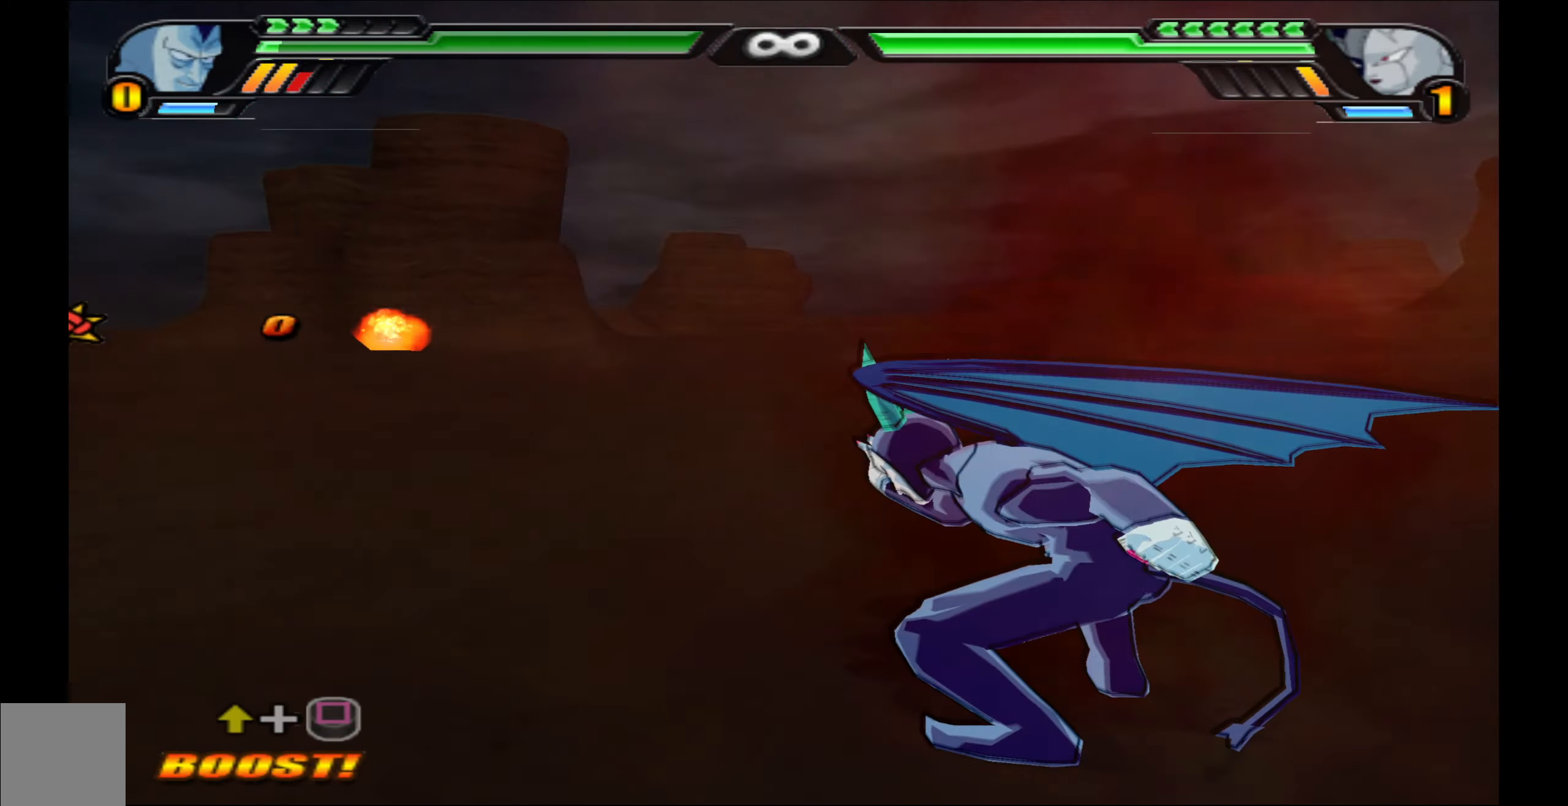
{"buttons": ["L2"], "left_stick": "center", "right_stick": "center", "events": [[450, "L2", "down"]]}
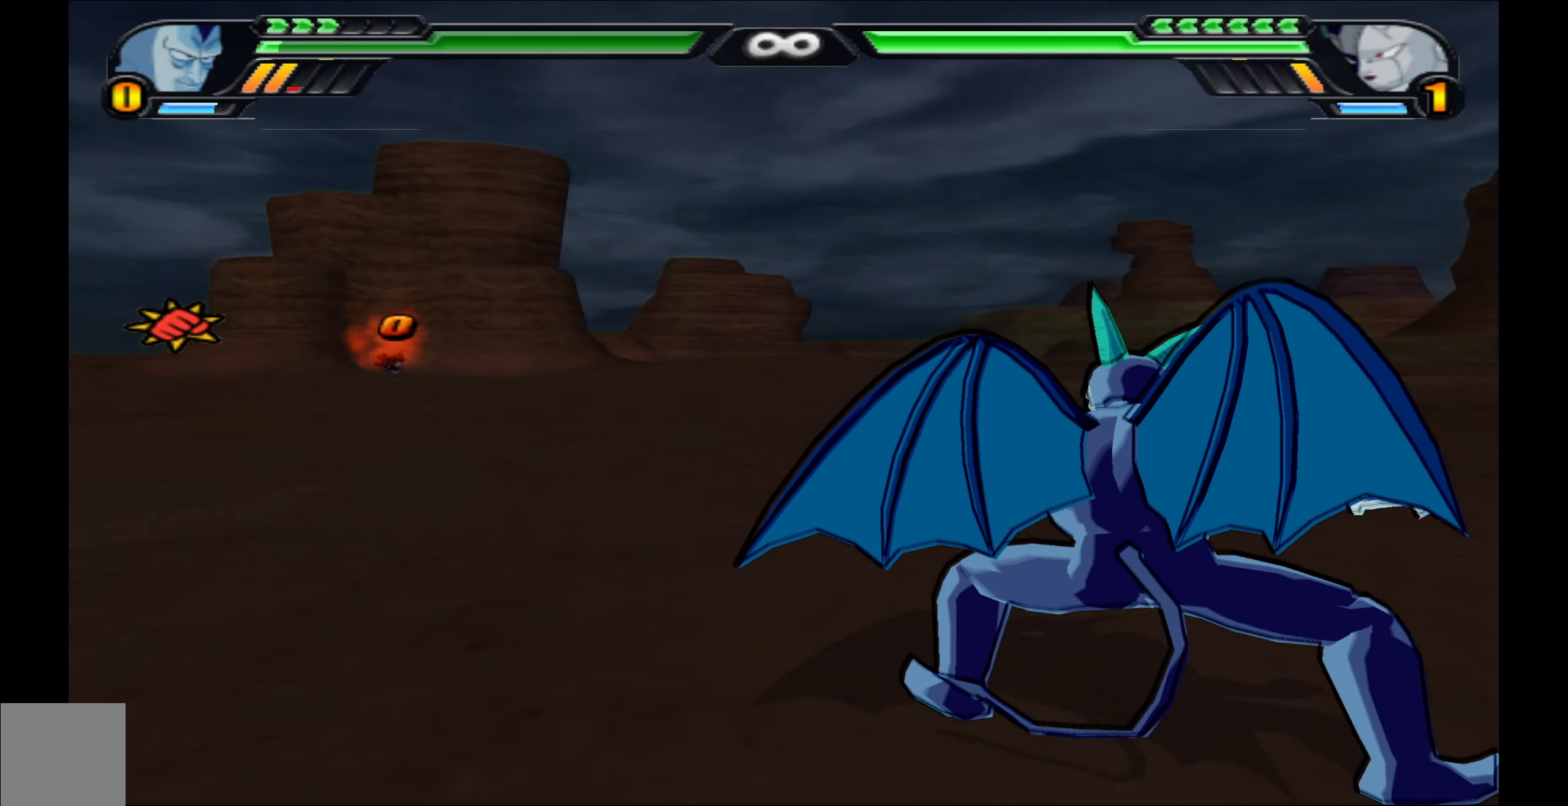
{"buttons": ["L2"], "left_stick": "center", "right_stick": "center", "events": [[250, "A", "down"], [333, "A", "up"]]}
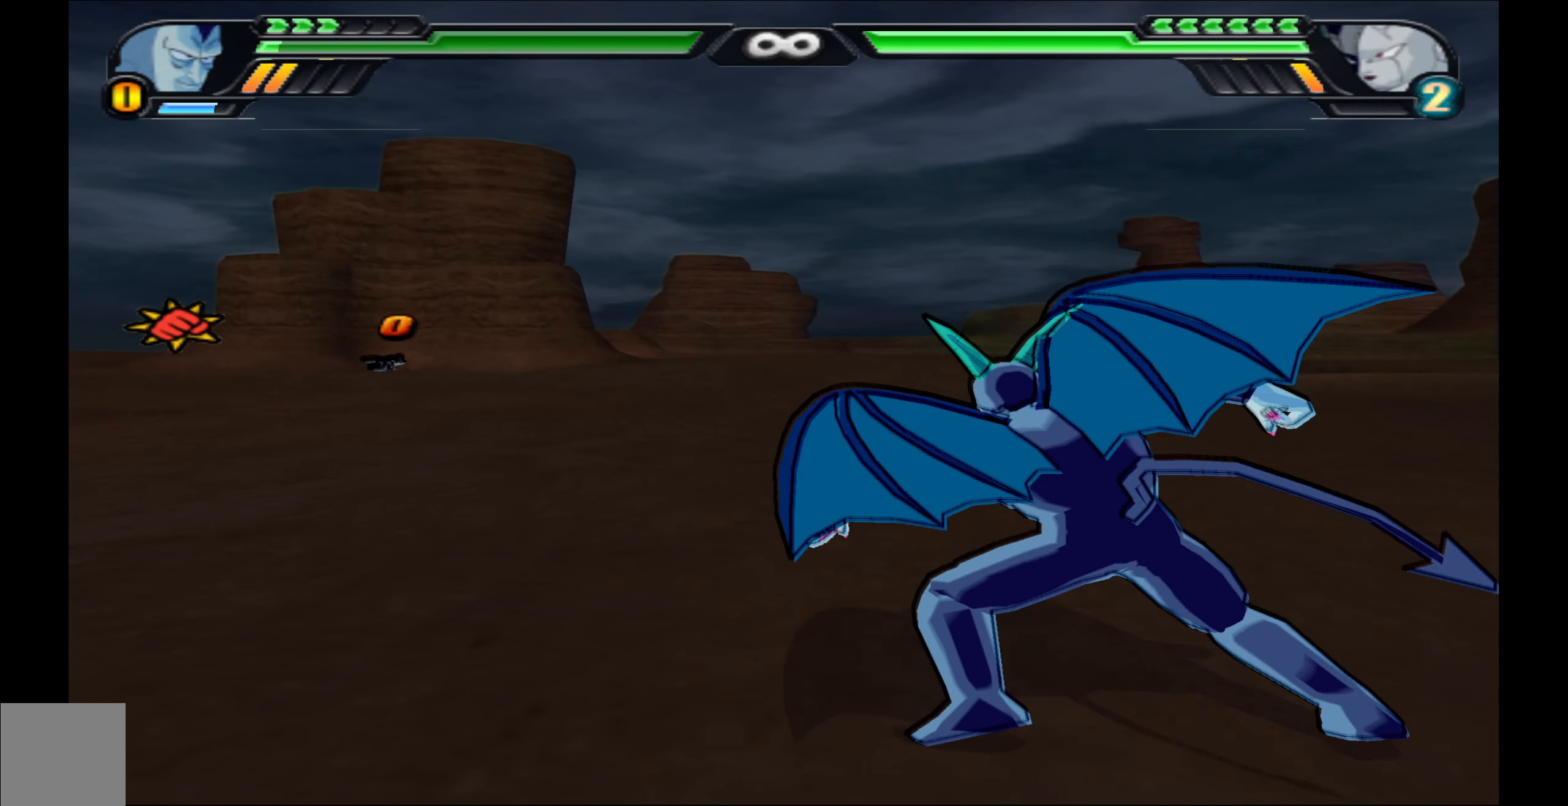
{"buttons": ["L2"], "left_stick": "center", "right_stick": "center", "events": [[367, "A", "down"], [483, "A", "up"]]}
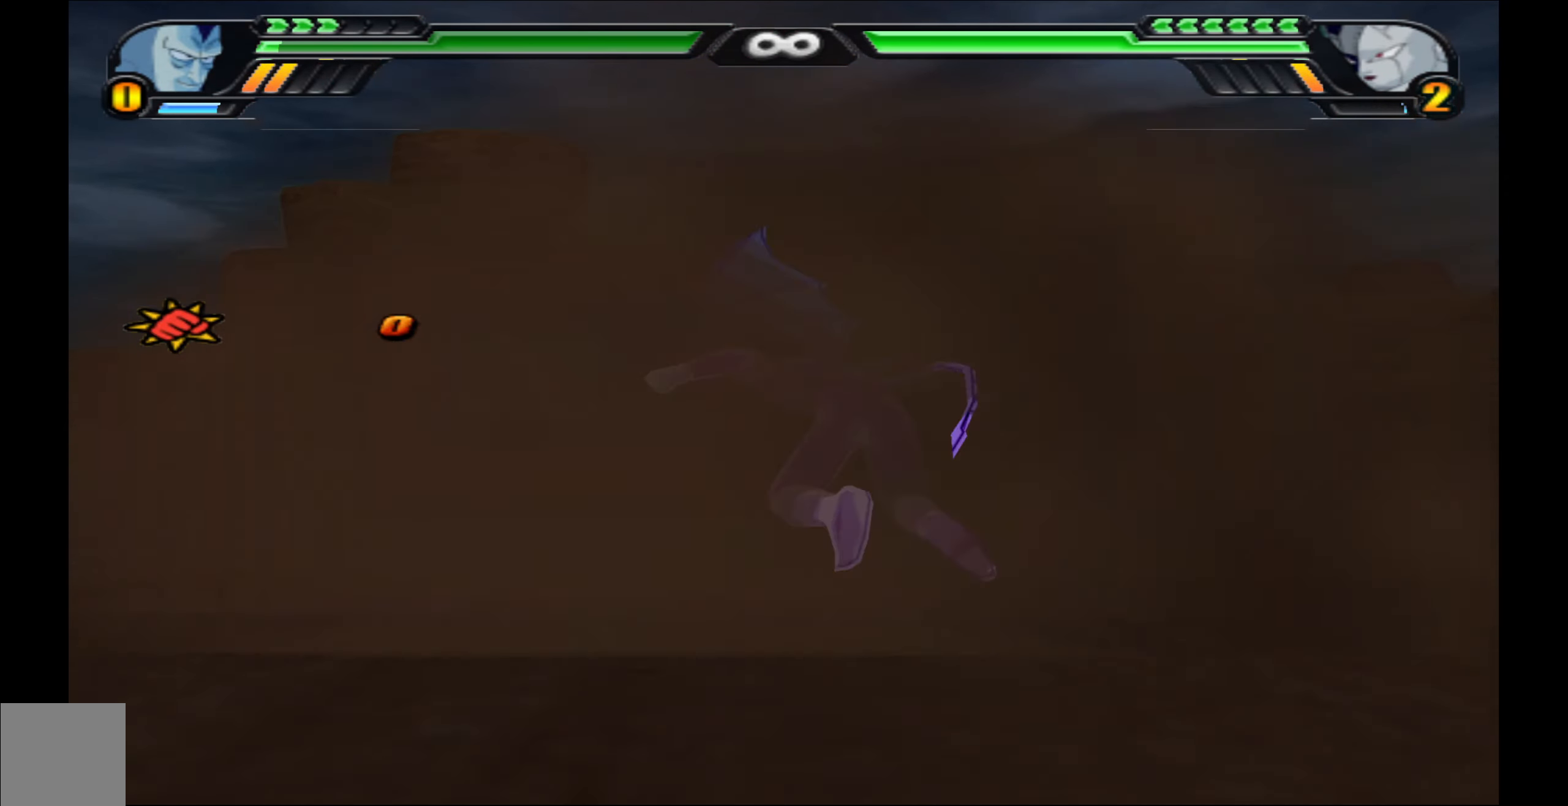
{"buttons": ["DPAD_DOWN"], "left_stick": "center", "right_stick": "center", "events": [[17, "A", "down"], [133, "A", "up"], [200, "A", "down"], [317, "A", "up"], [317, "L2", "up"], [383, "X", "down"], [450, "DPAD_DOWN", "down"], [483, "X", "up"]]}
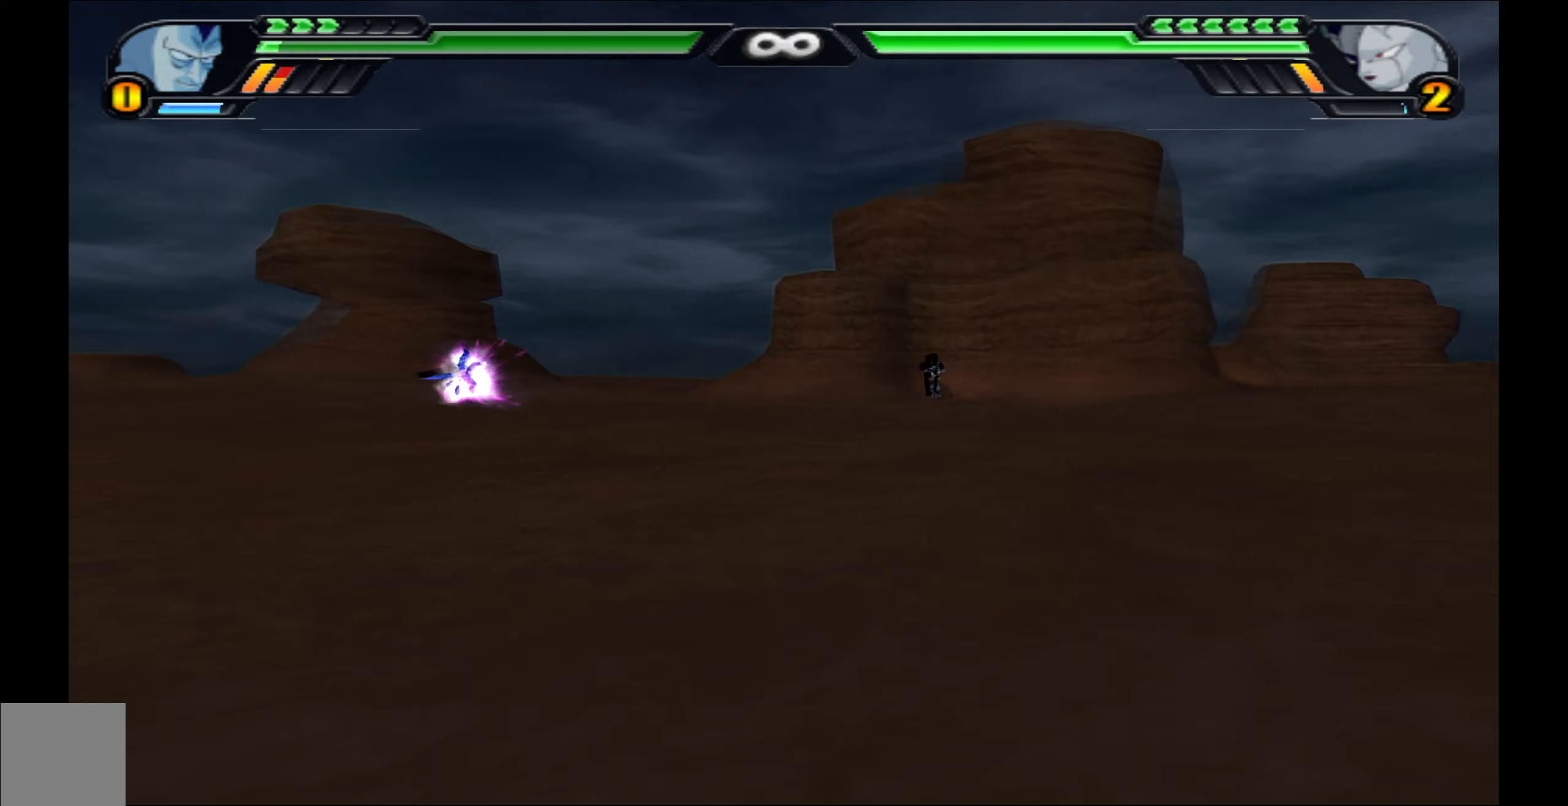
{"buttons": [], "left_stick": "center", "right_stick": "center", "events": [[50, "X", "down"], [133, "DPAD_DOWN", "up"], [167, "X", "up"], [233, "Y", "down"], [317, "DPAD_DOWN", "down"], [333, "Y", "up"], [400, "Y", "down"], [433, "DPAD_DOWN", "up"], [500, "Y", "up"]]}